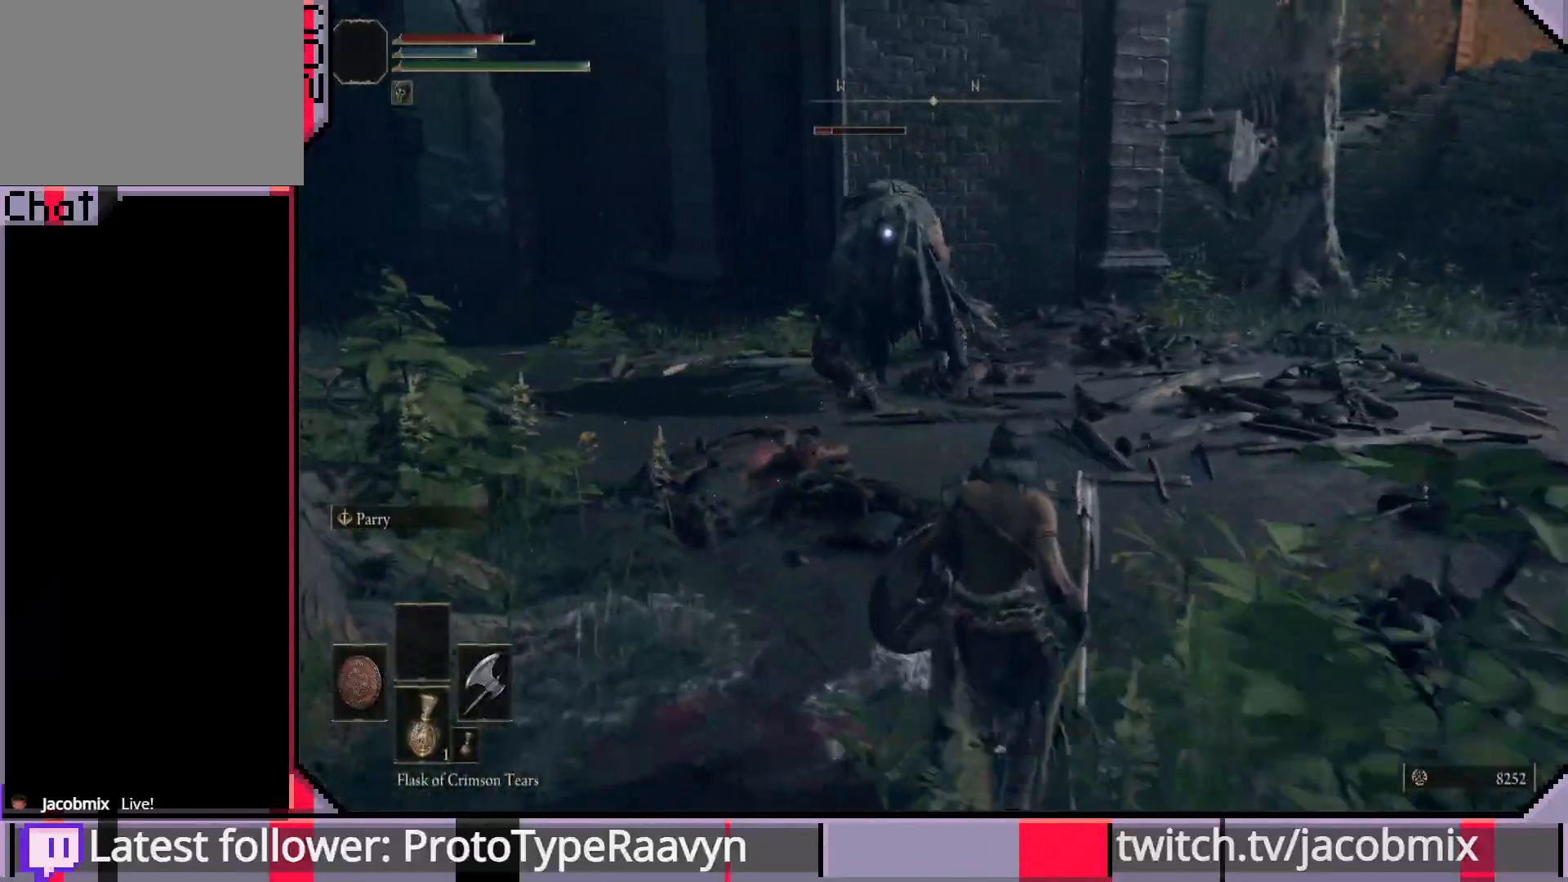
Gameplay with a controller (PlayStation layout); each line is a JSON object with the inputs held at the frame after it (dt_ms = milliseconds from this image to that frame). "events" lists button and stick changes between this image and that frame as [ms after this image, input, new state], when the widget could be followed in between.
{"dt_ms": 500, "buttons": [], "left_stick": "up-left", "right_stick": "center", "events": [[17, "left_stick", "down"], [267, "left_stick", "right"], [383, "left_stick", "up"], [450, "left_stick", "up-left"]]}
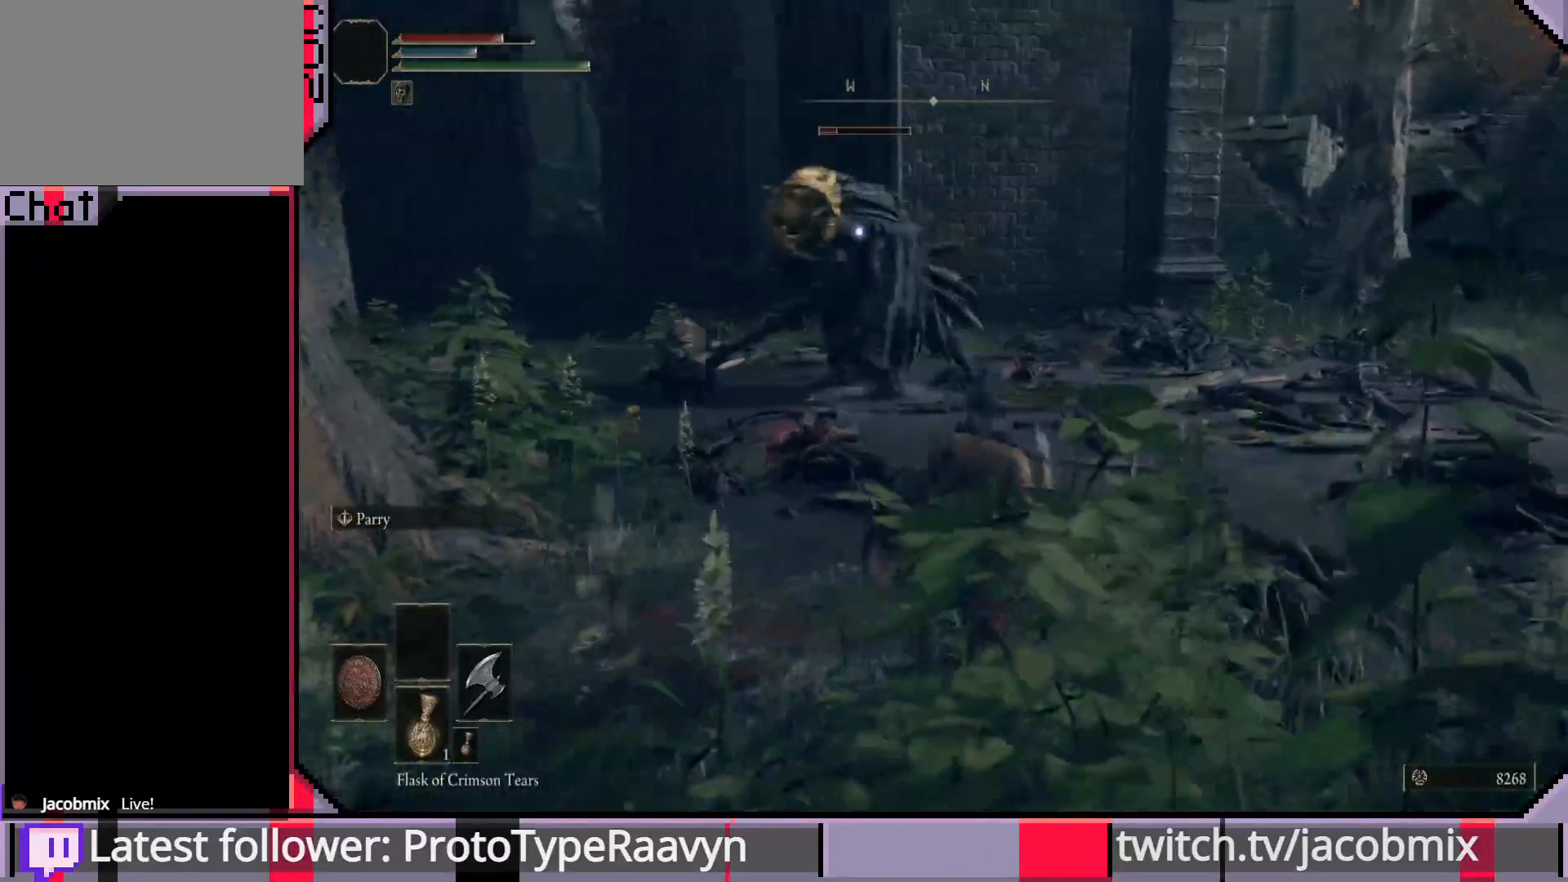
{"dt_ms": 500, "buttons": [], "left_stick": "left", "right_stick": "center", "events": [[50, "left_stick", "left"], [300, "left_stick", "up-left"], [467, "left_stick", "left"]]}
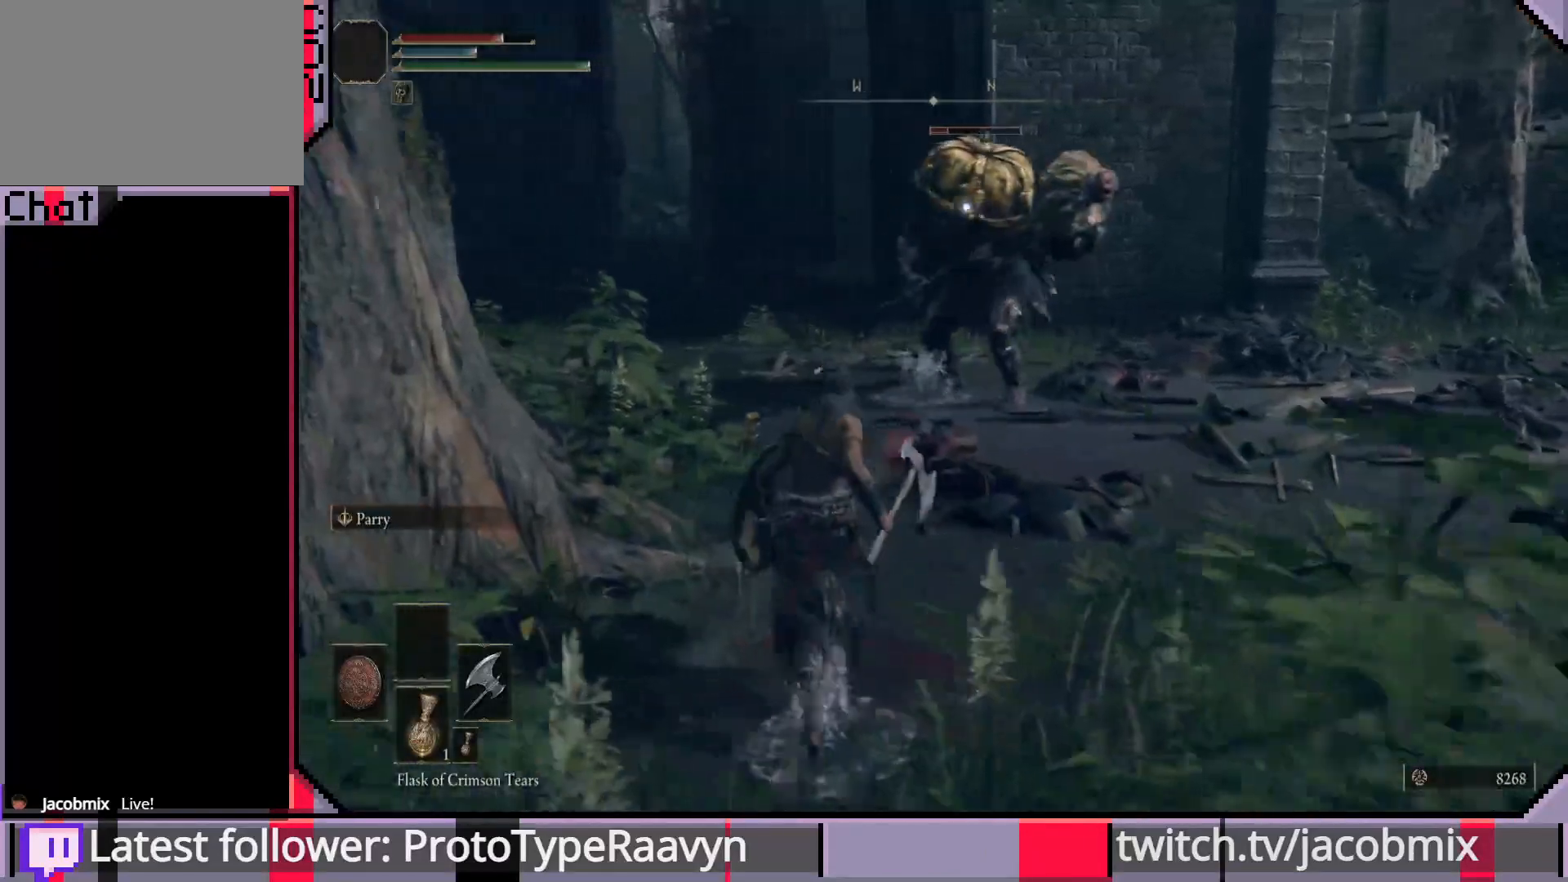
{"dt_ms": 500, "buttons": [], "left_stick": "up-right", "right_stick": "center", "events": [[133, "left_stick", "down"], [267, "left_stick", "down-right"], [400, "left_stick", "right"], [500, "left_stick", "up-right"]]}
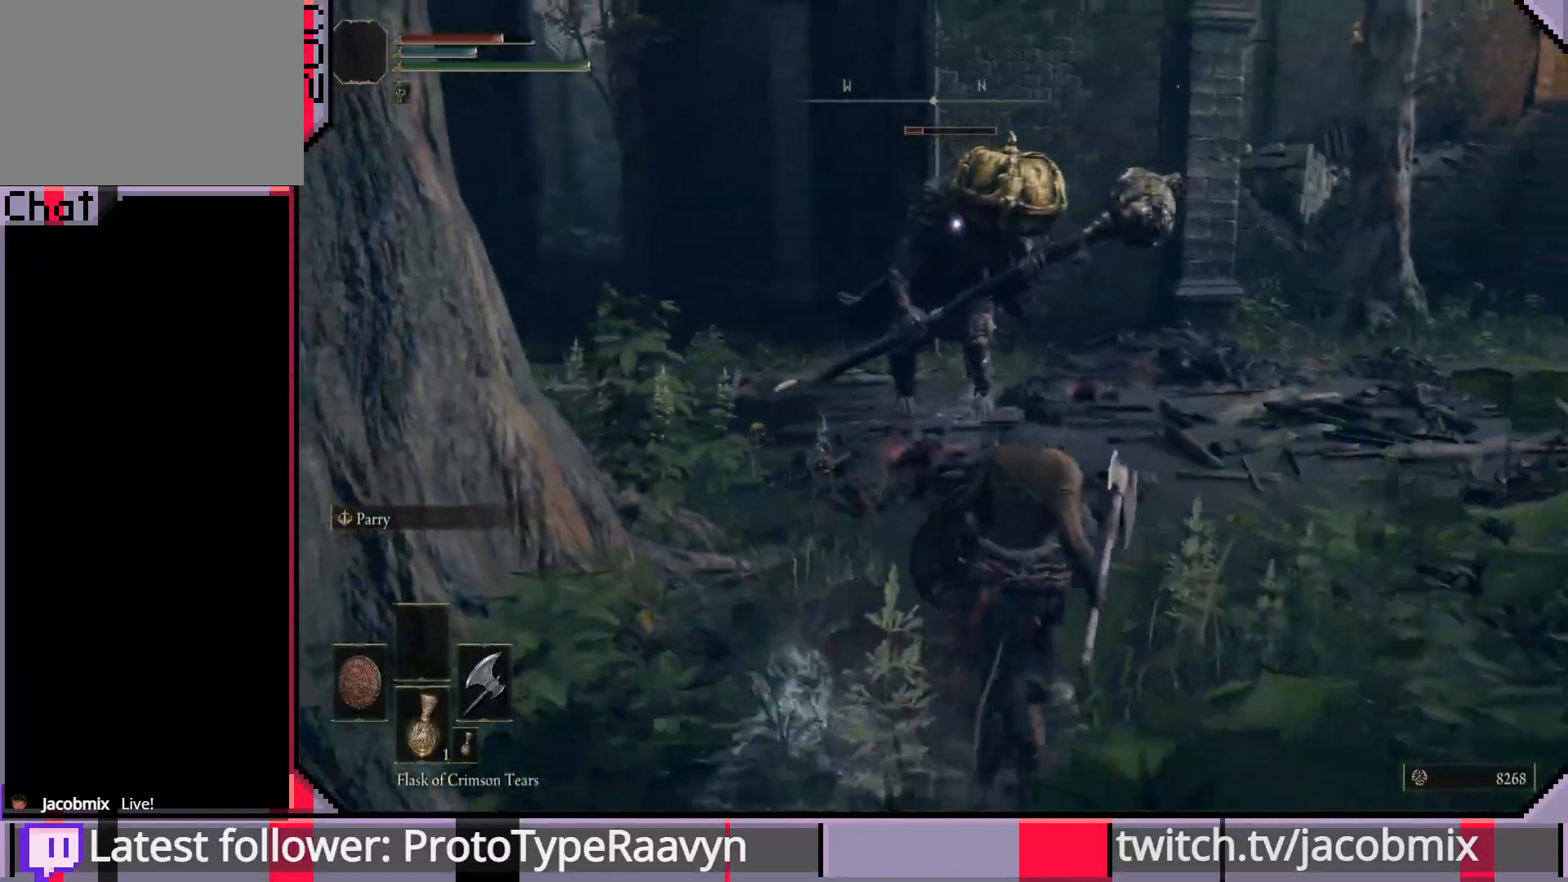
{"dt_ms": 500, "buttons": [], "left_stick": "down", "right_stick": "center", "events": [[183, "left_stick", "up-left"], [300, "left_stick", "left"], [483, "left_stick", "down"]]}
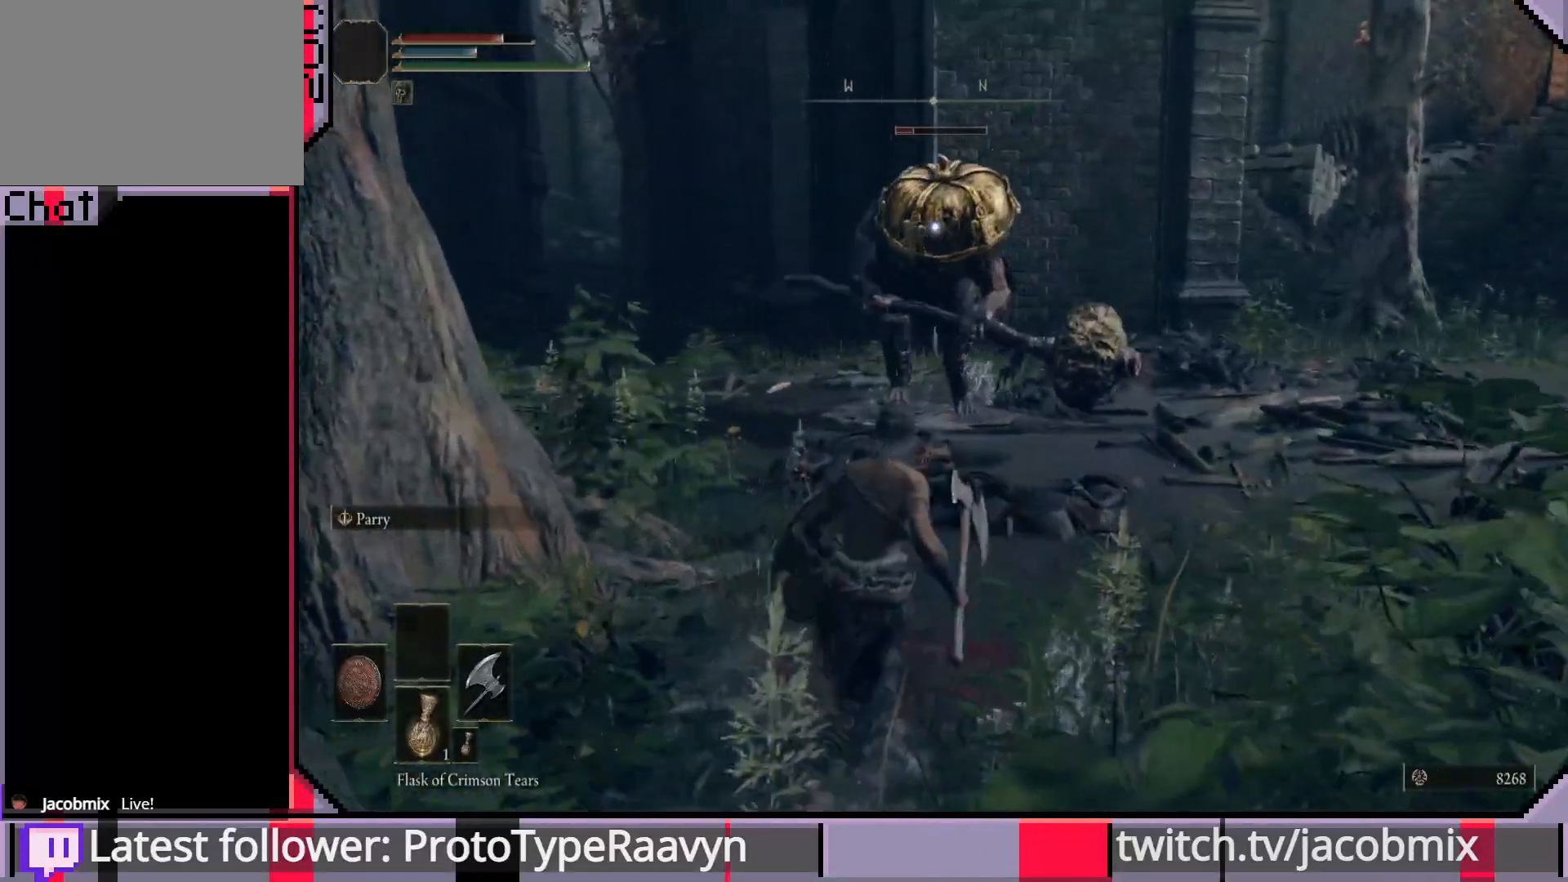
{"dt_ms": 500, "buttons": [], "left_stick": "down-right", "right_stick": "center", "events": [[17, "left_stick", "down-right"]]}
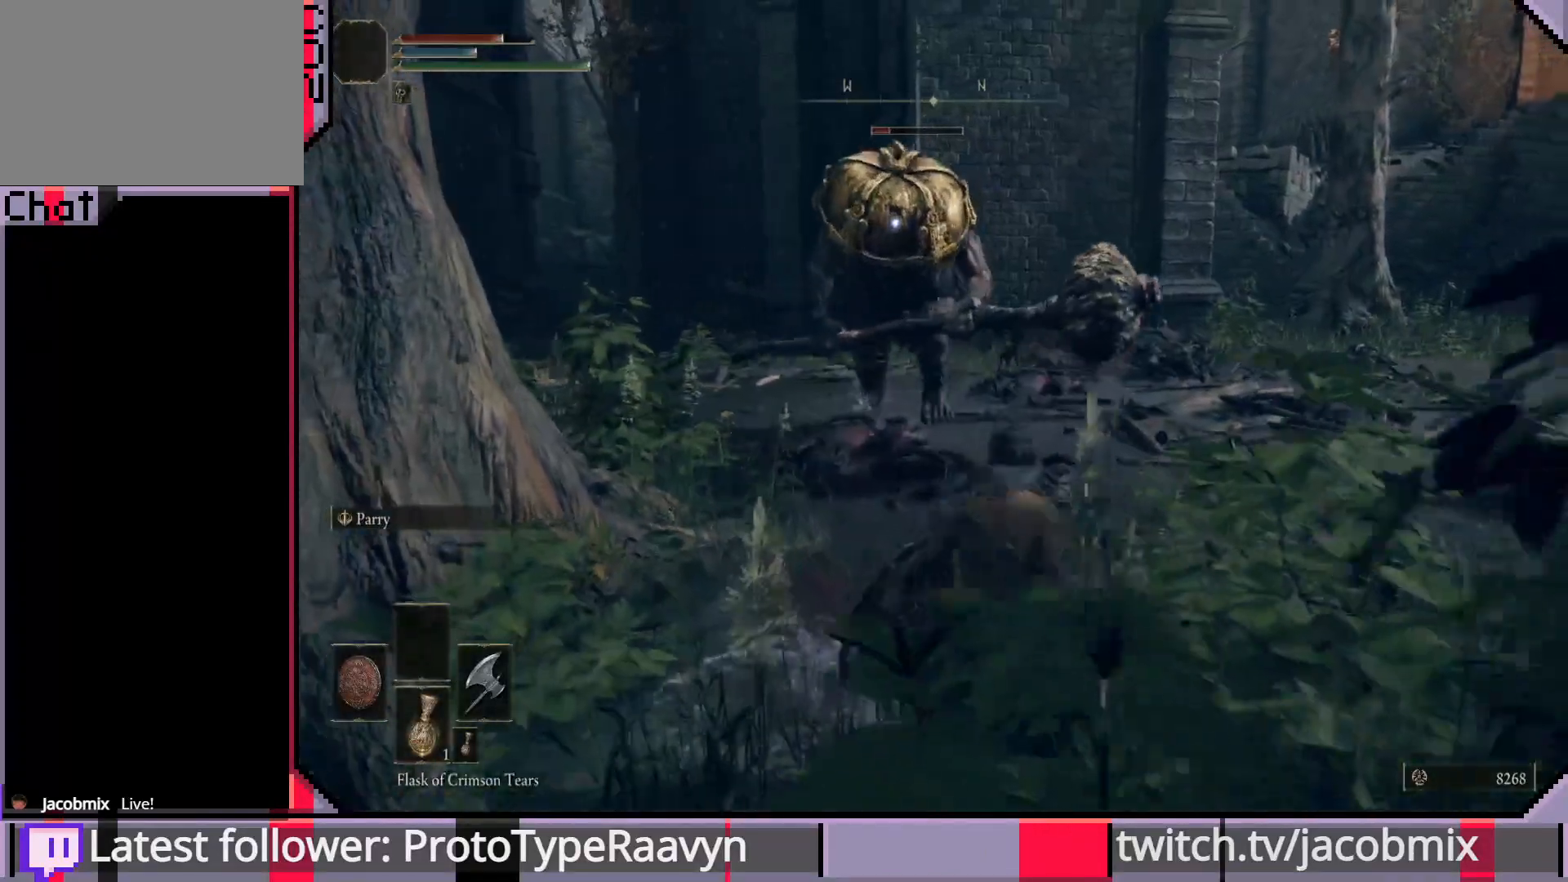
{"dt_ms": 500, "buttons": [], "left_stick": "down-right", "right_stick": "center", "events": [[67, "left_stick", "up-right"], [233, "left_stick", "up-left"], [350, "left_stick", "down-left"], [433, "left_stick", "down-right"]]}
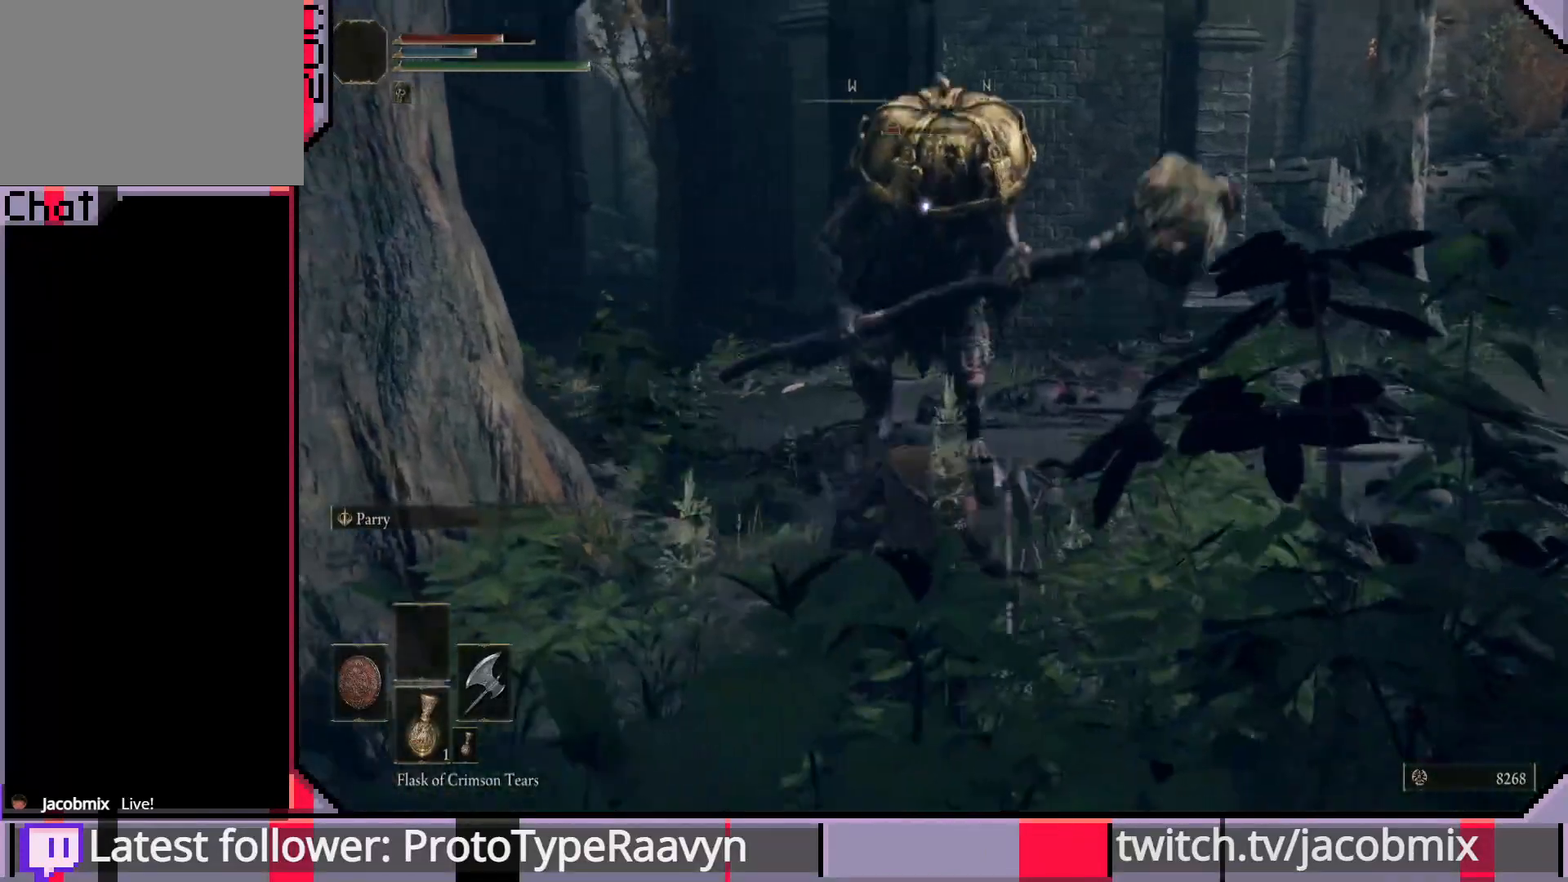
{"dt_ms": 500, "buttons": [], "left_stick": "down-left", "right_stick": "center", "events": [[83, "left_stick", "right"], [233, "left_stick", "down-right"], [383, "left_stick", "down-left"]]}
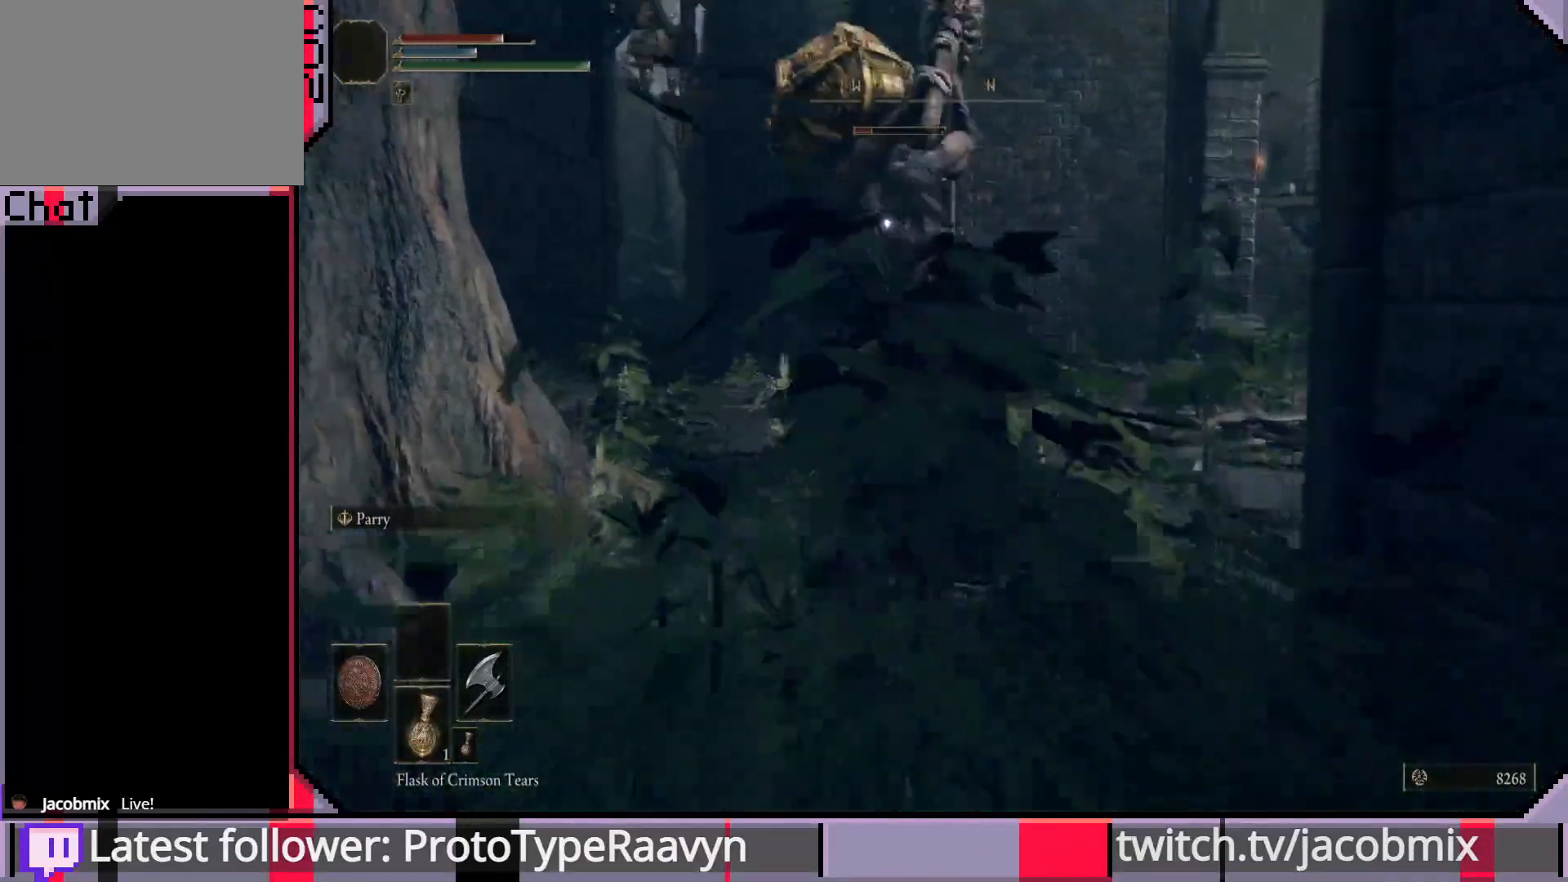
{"dt_ms": 500, "buttons": [], "left_stick": "up-right", "right_stick": "center", "events": [[133, "left_stick", "up-right"], [167, "CIRCLE", "down"], [250, "CIRCLE", "up"]]}
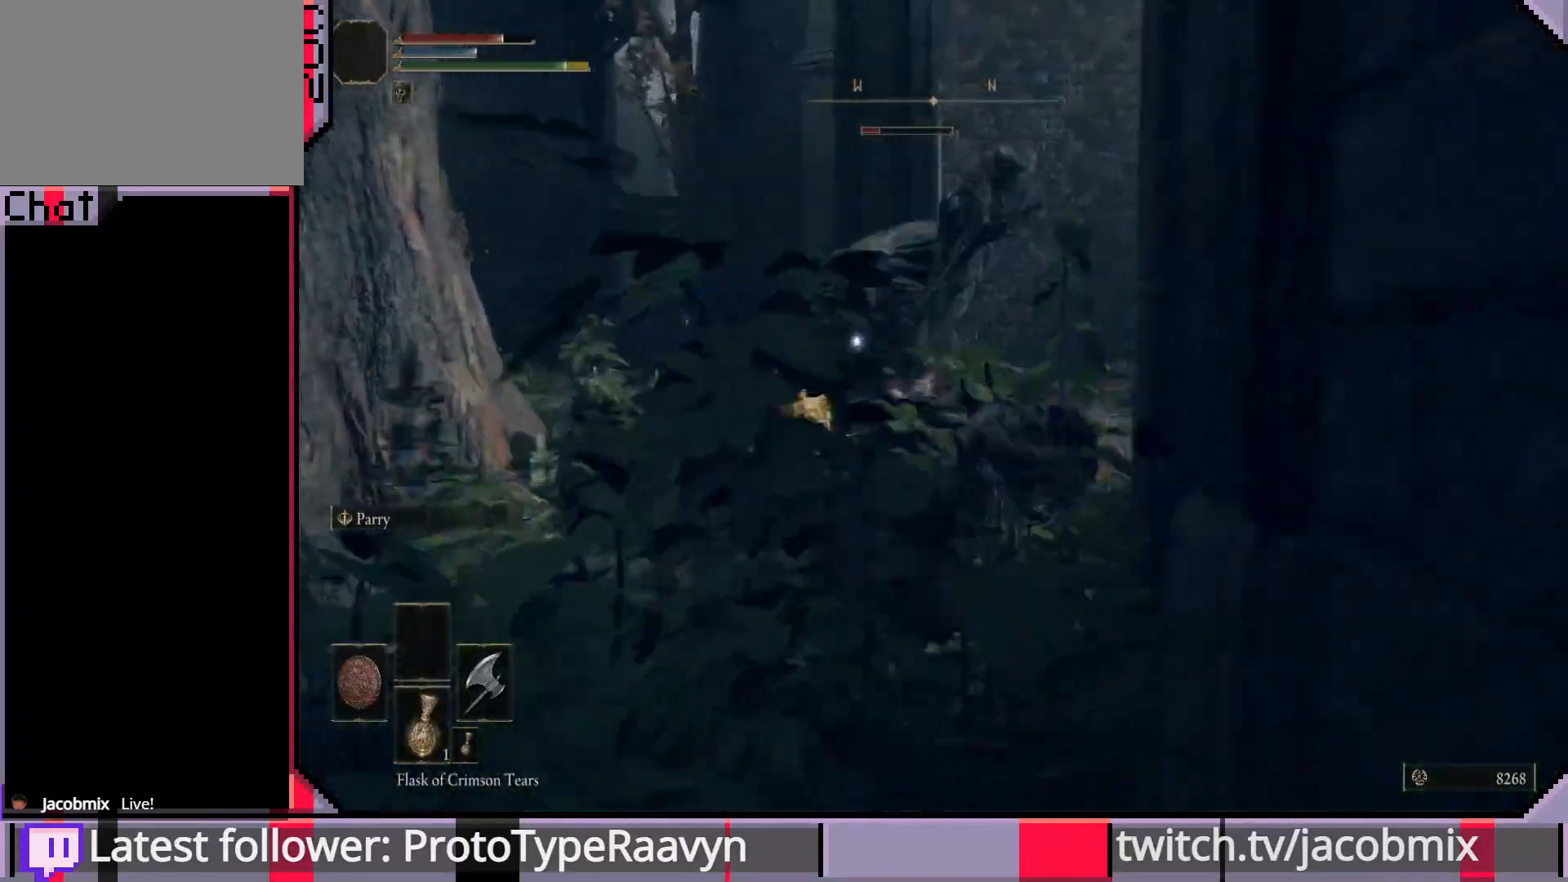
{"dt_ms": 500, "buttons": [], "left_stick": "up-right", "right_stick": "center", "events": []}
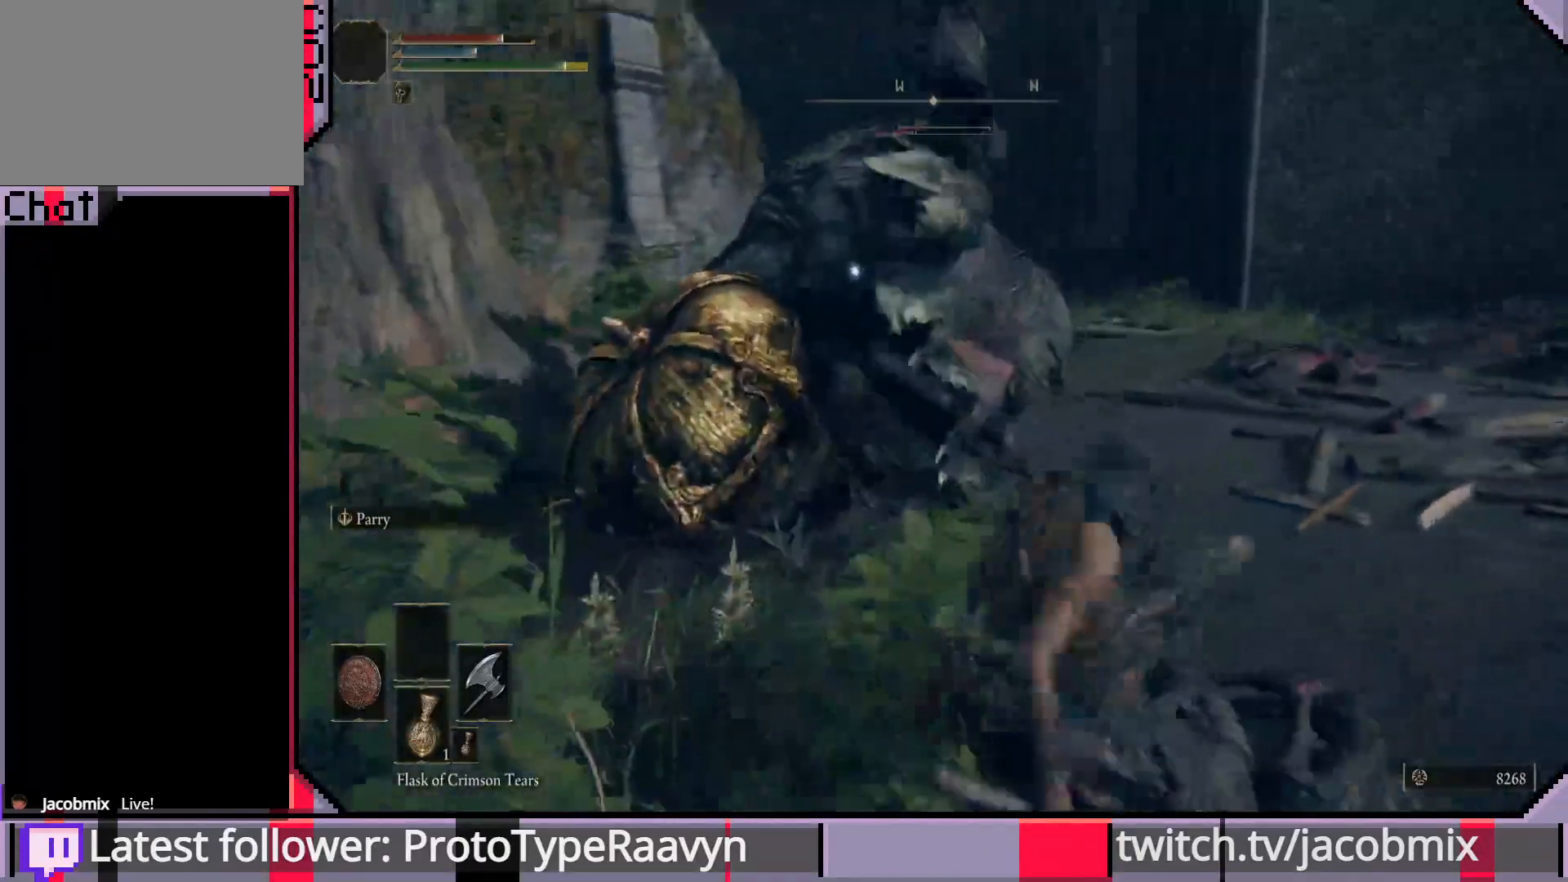
{"dt_ms": 500, "buttons": [], "left_stick": "up-right", "right_stick": "center", "events": [[167, "R1", "down"], [350, "R1", "up"]]}
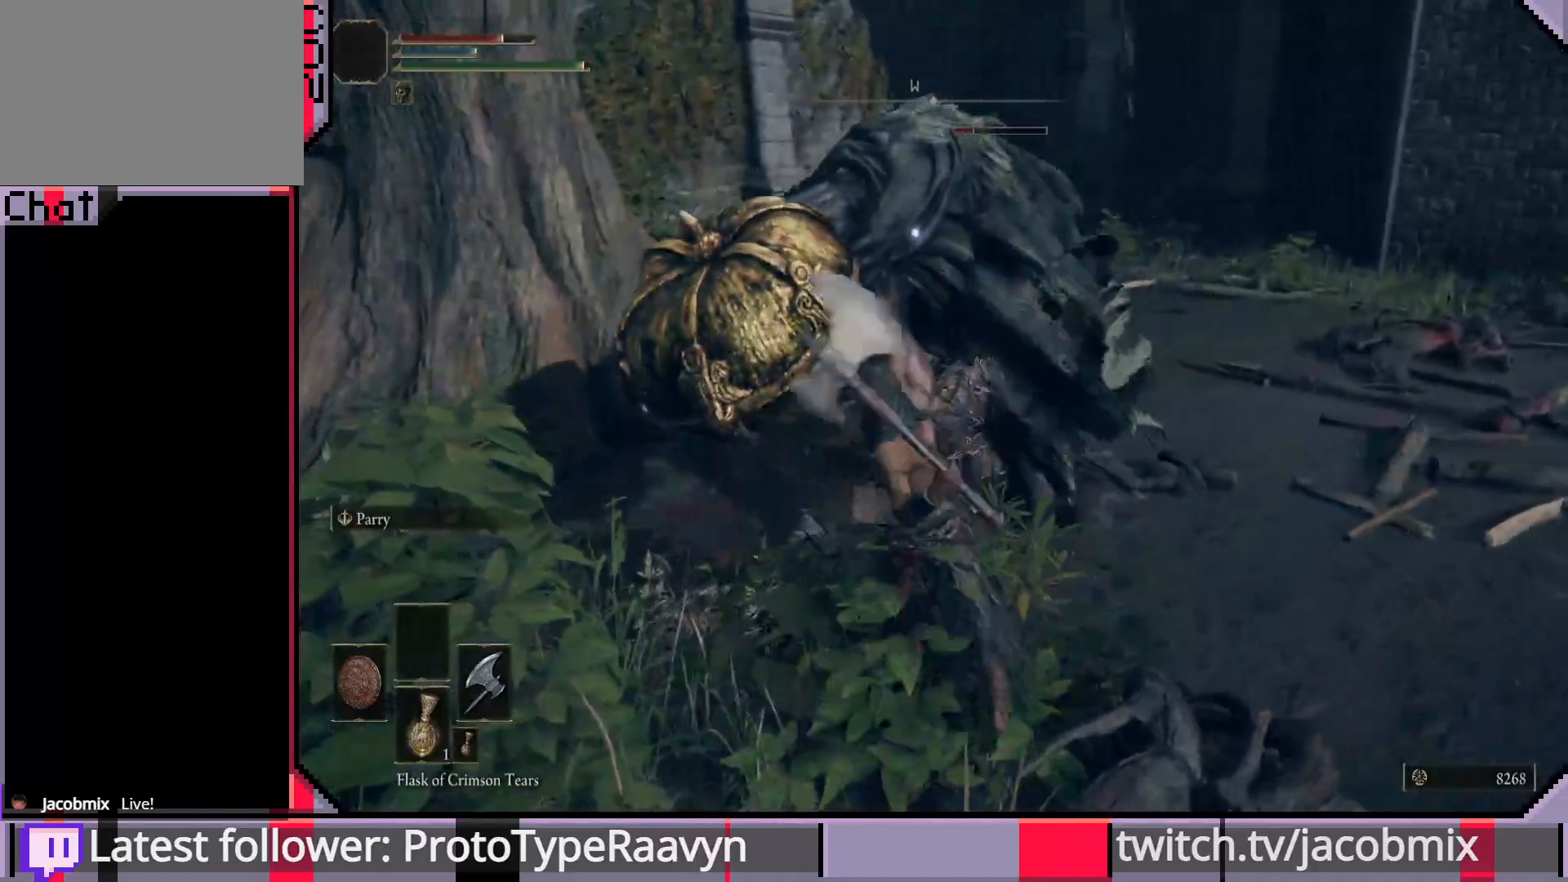
{"dt_ms": 500, "buttons": ["R1"], "left_stick": "up-right", "right_stick": "center", "events": [[283, "R1", "down"], [433, "R1", "up"], [500, "R1", "down"]]}
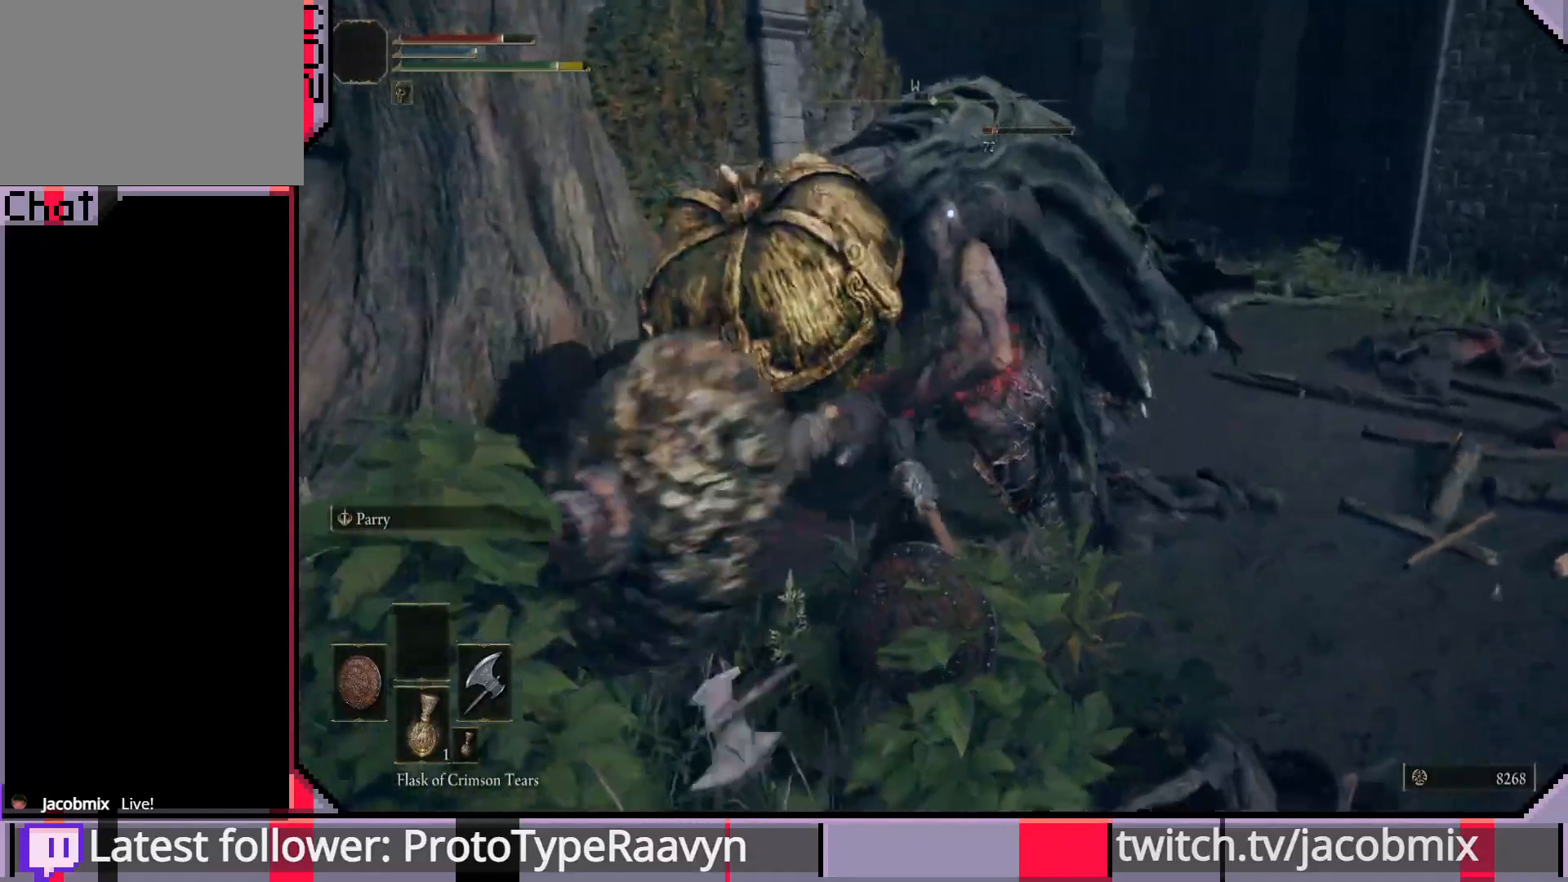
{"dt_ms": 500, "buttons": [], "left_stick": "up-right", "right_stick": "center", "events": [[117, "R1", "up"], [167, "R1", "down"], [283, "R1", "up"]]}
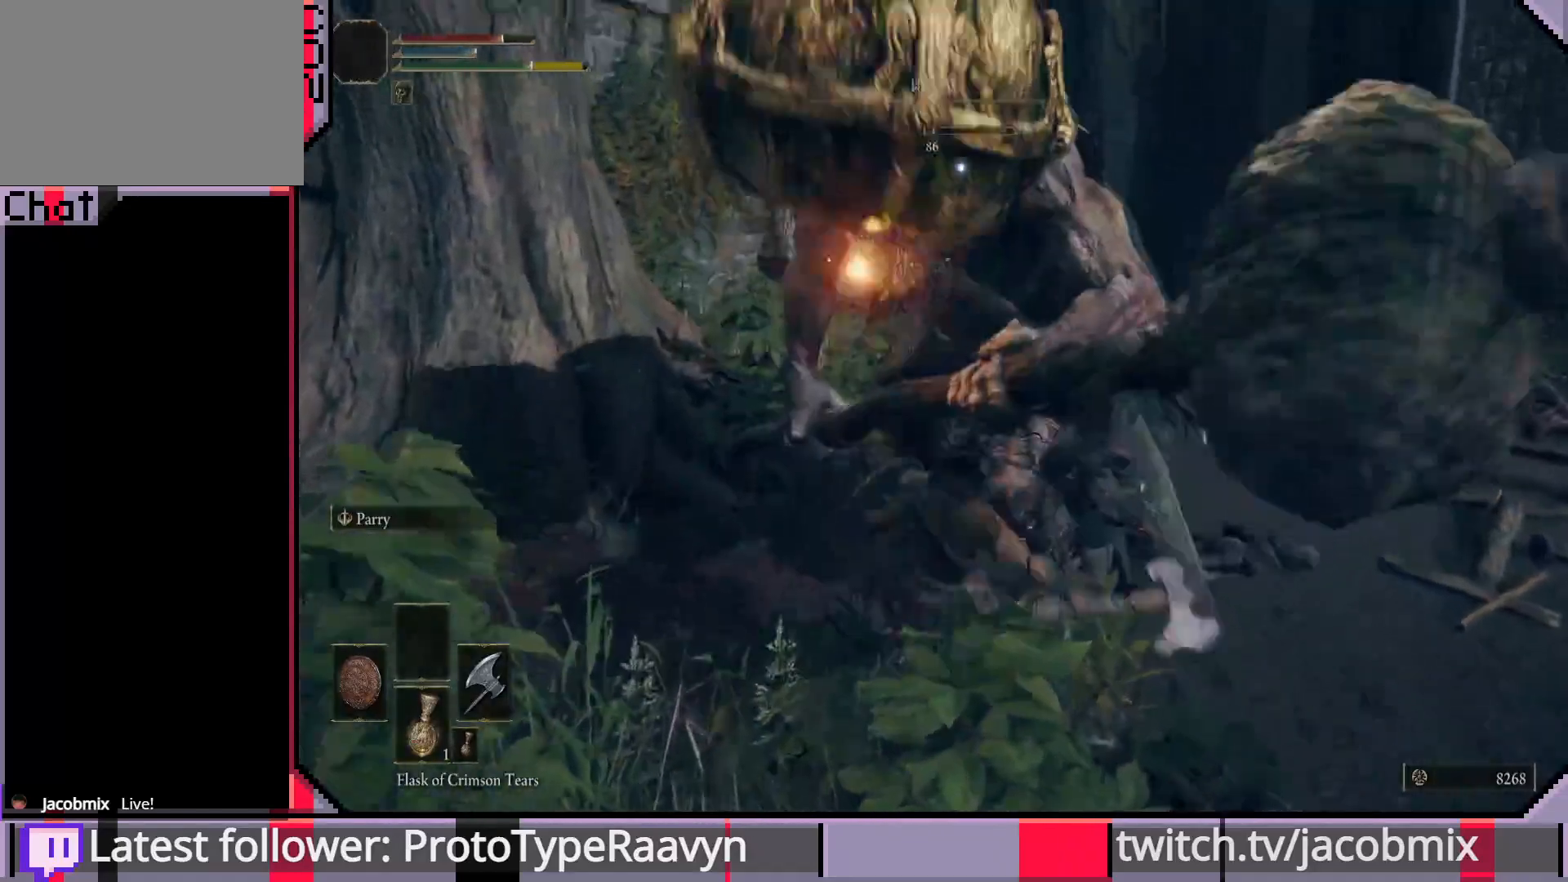
{"dt_ms": 500, "buttons": [], "left_stick": "up-right", "right_stick": "center", "events": [[200, "R1", "down"], [300, "R1", "up"], [350, "R1", "down"], [467, "R1", "up"]]}
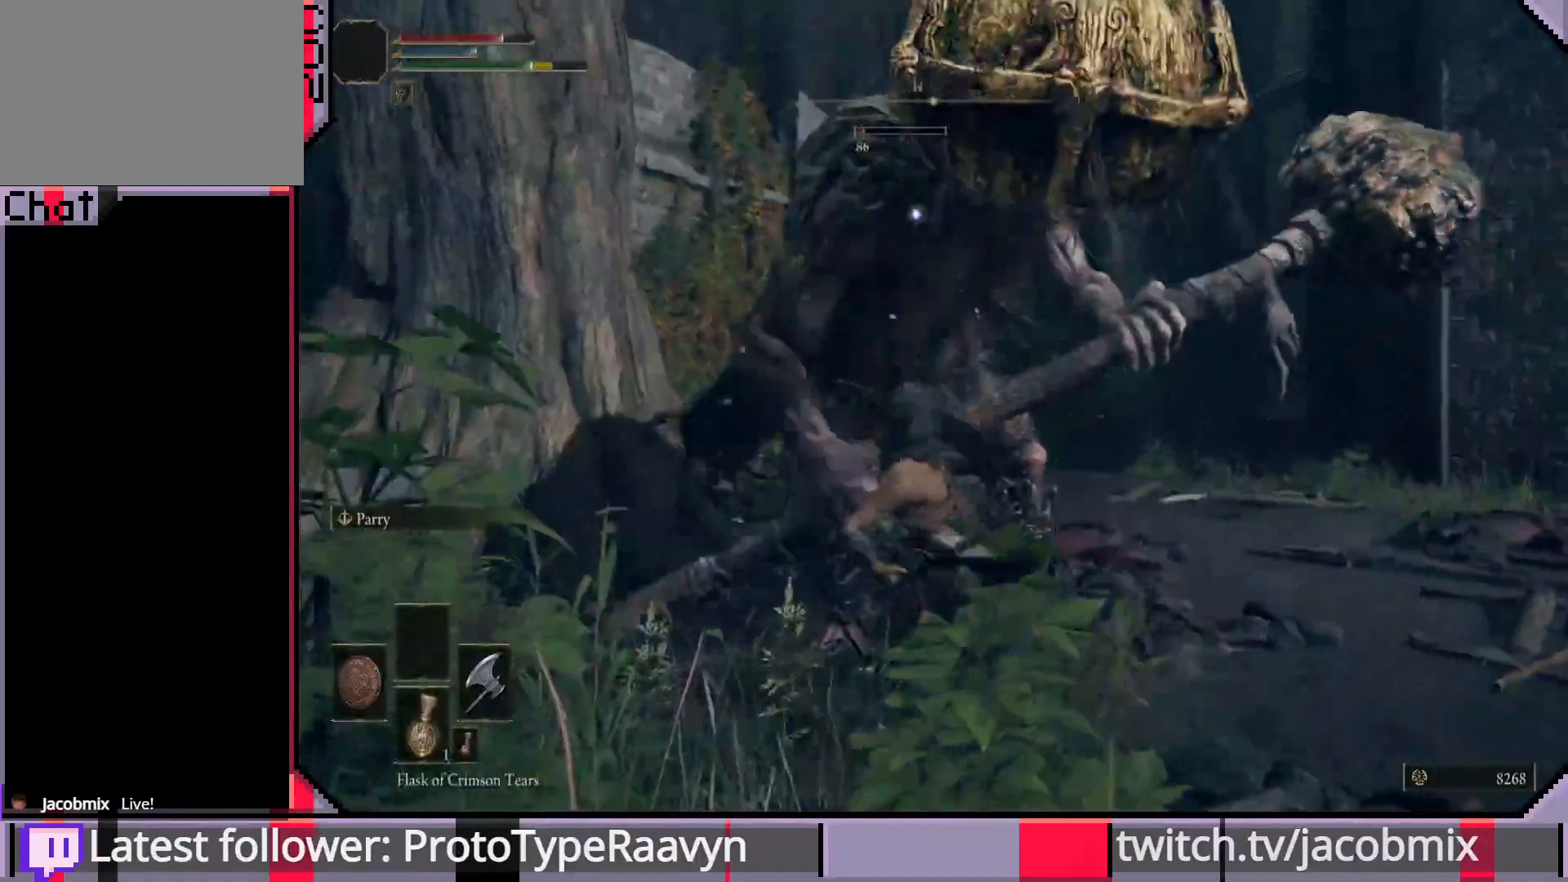
{"dt_ms": 500, "buttons": ["R1"], "left_stick": "up-right", "right_stick": "center", "events": [[17, "R1", "down"], [100, "R1", "up"], [167, "R1", "down"], [283, "R1", "up"], [333, "R1", "down"], [433, "R1", "up"], [483, "R1", "down"]]}
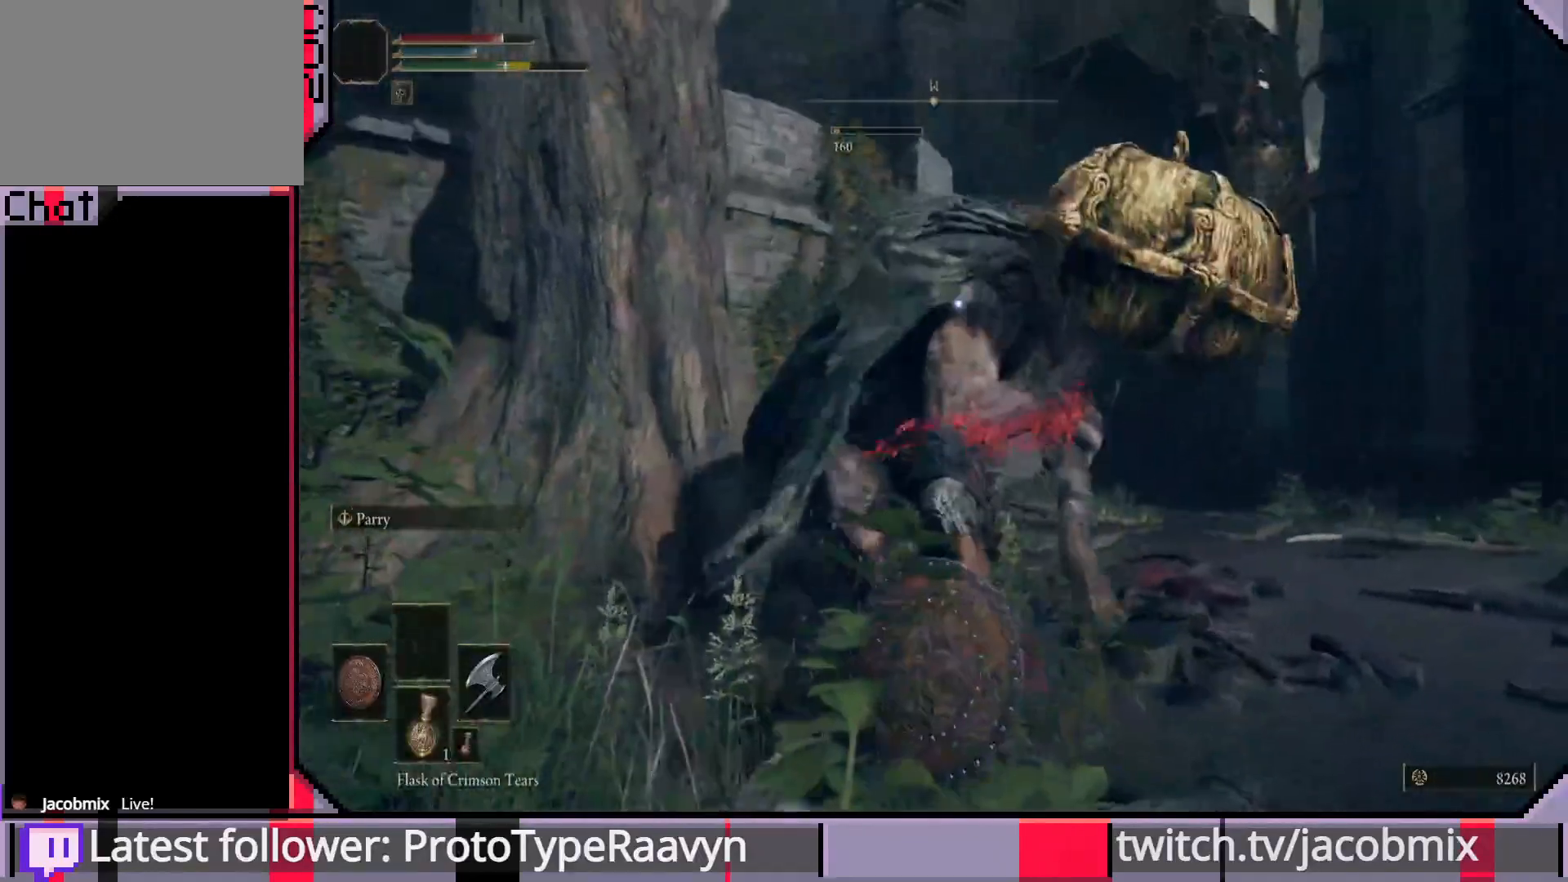
{"dt_ms": 500, "buttons": ["R1"], "left_stick": "up", "right_stick": "center", "events": [[100, "R1", "up"], [150, "R1", "down"], [250, "R1", "up"], [300, "R1", "down"], [417, "R1", "up"], [450, "R1", "down"], [450, "left_stick", "up"]]}
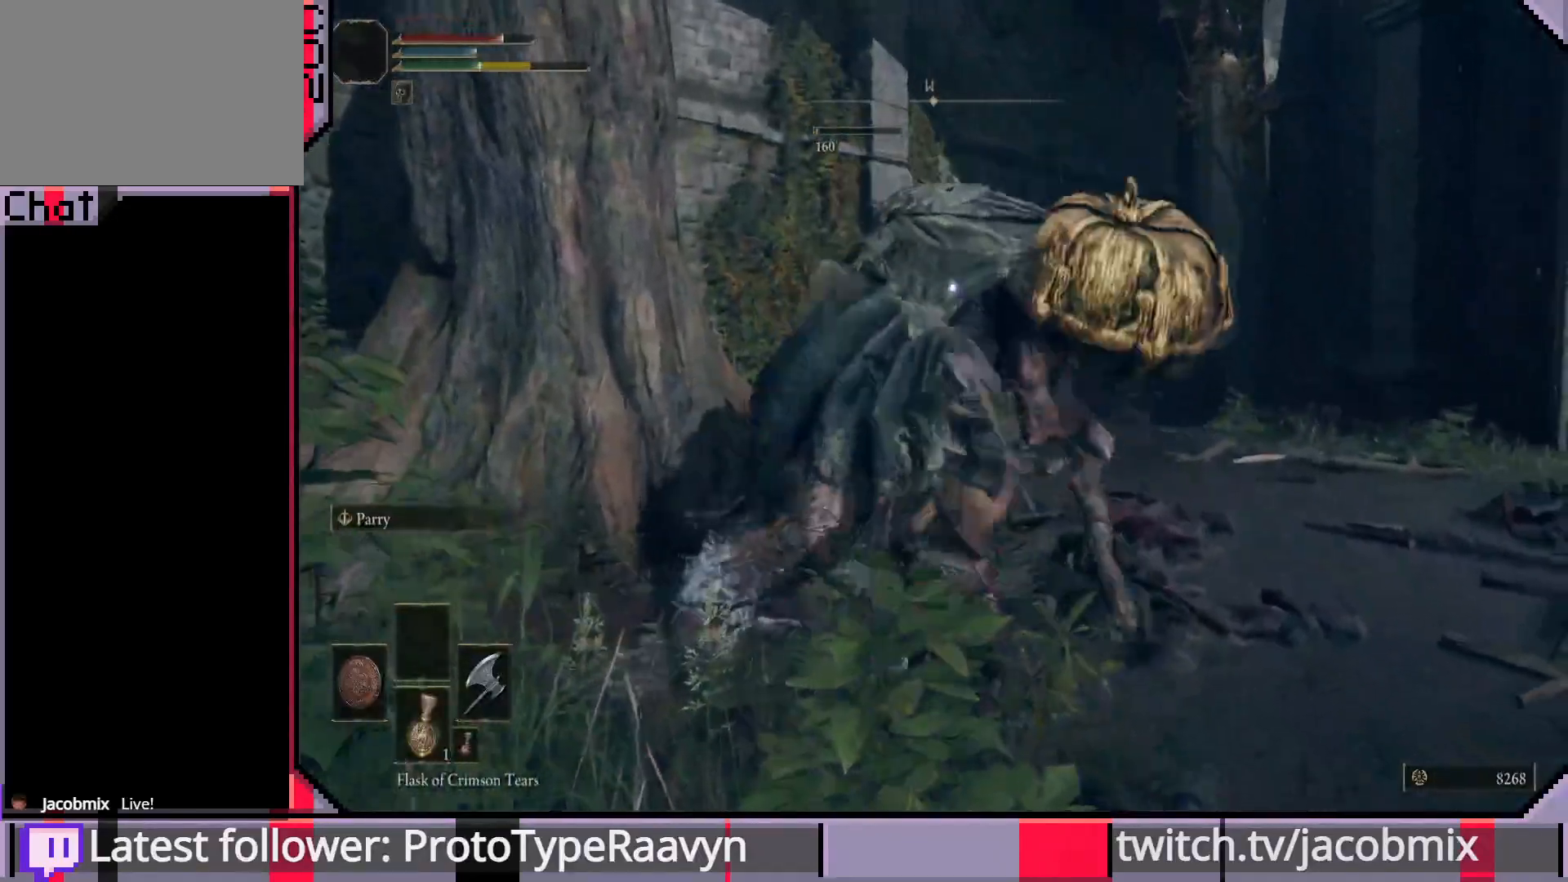
{"dt_ms": 500, "buttons": ["R1"], "left_stick": "up", "right_stick": "center", "events": [[50, "R1", "up"], [333, "R1", "down"], [467, "R1", "up"], [500, "R1", "down"]]}
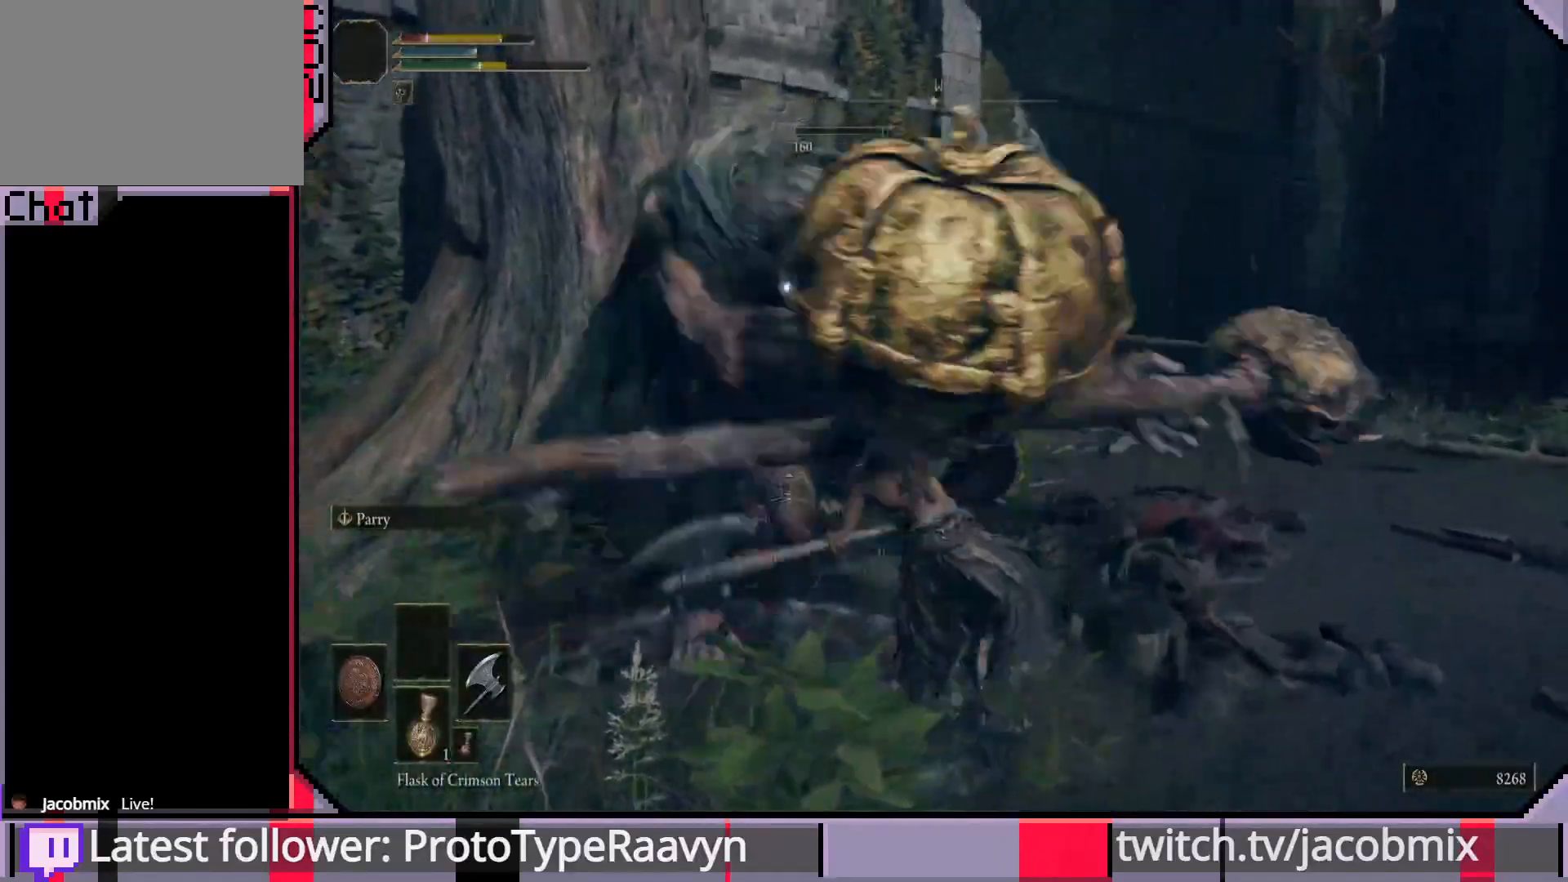
{"dt_ms": 500, "buttons": [], "left_stick": "up", "right_stick": "center", "events": [[117, "R1", "up"], [183, "R1", "down"], [267, "R1", "up"]]}
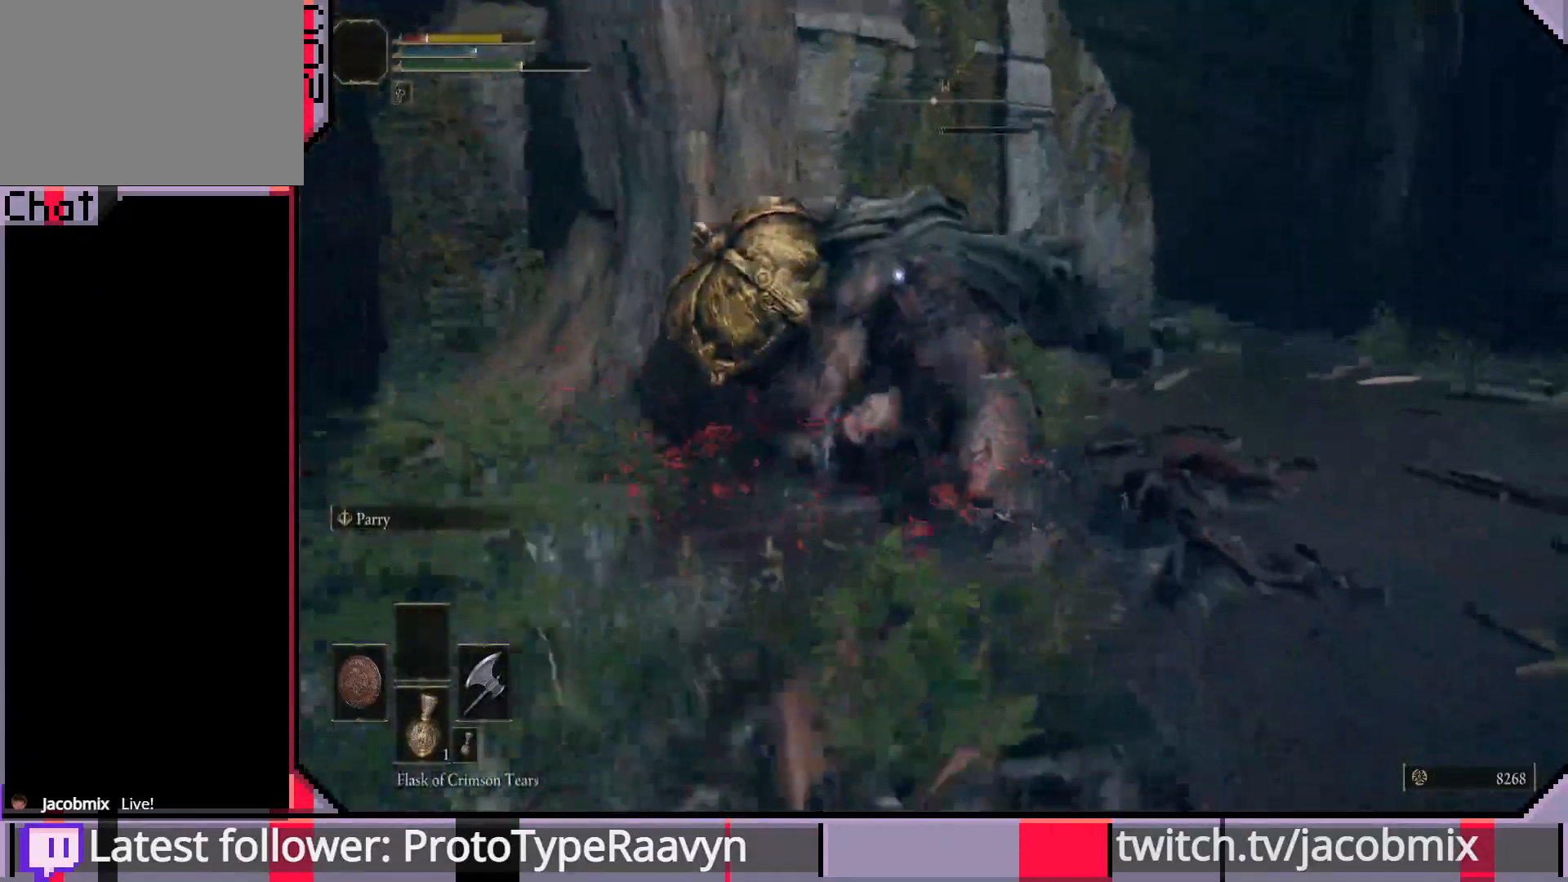
{"dt_ms": 500, "buttons": ["CIRCLE"], "left_stick": "up-right", "right_stick": "center", "events": [[167, "left_stick", "up-right"], [250, "CIRCLE", "down"], [350, "CIRCLE", "up"], [483, "CIRCLE", "down"]]}
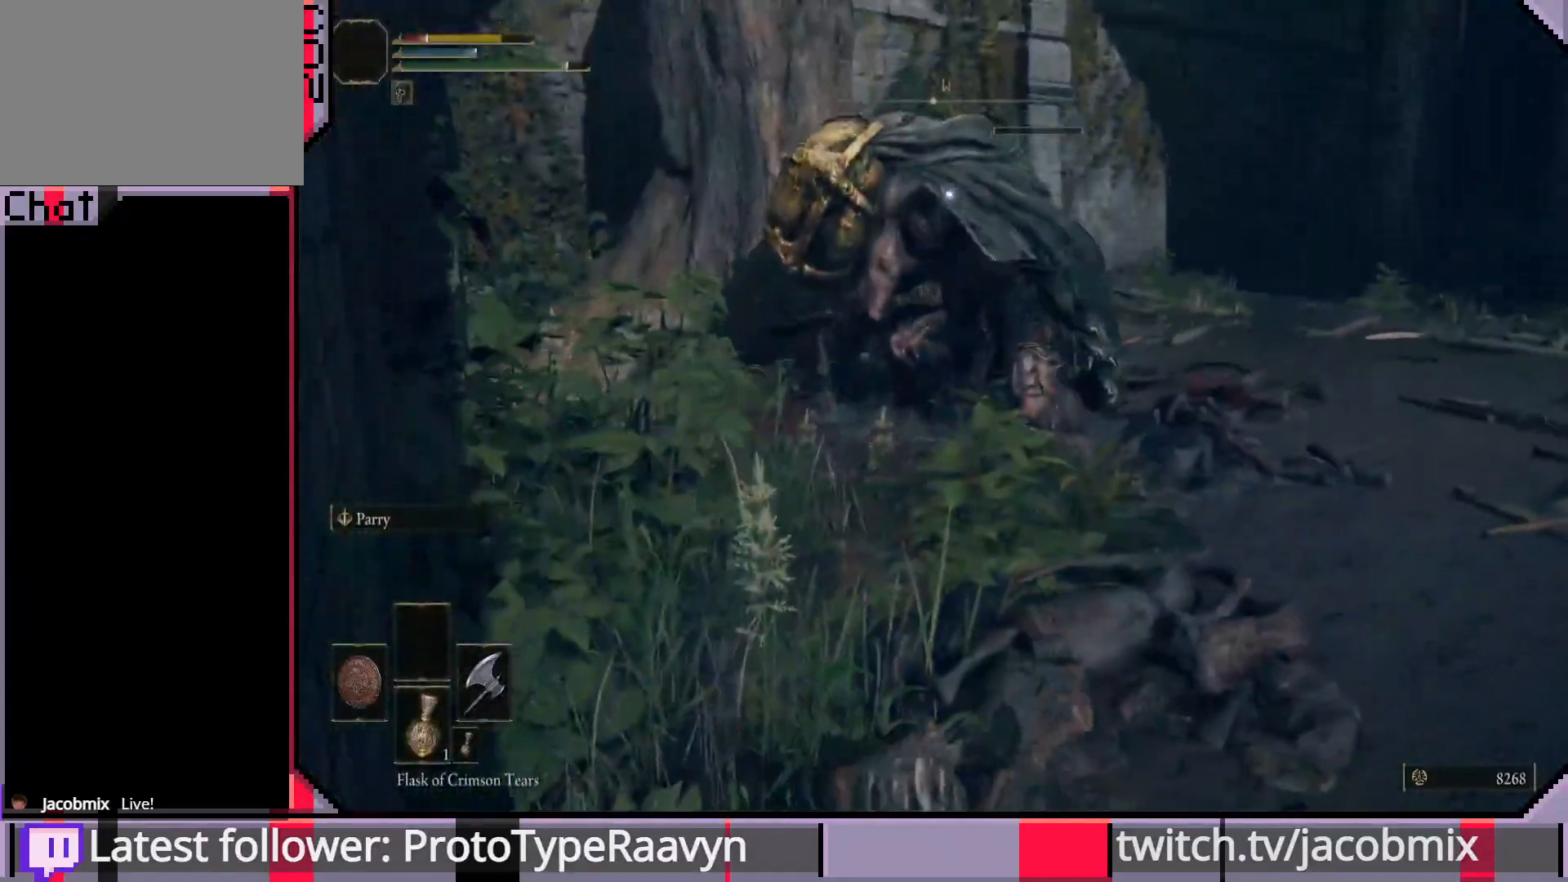
{"dt_ms": 500, "buttons": [], "left_stick": "up-right", "right_stick": "center", "events": [[50, "CIRCLE", "up"], [133, "CIRCLE", "down"], [233, "CIRCLE", "up"]]}
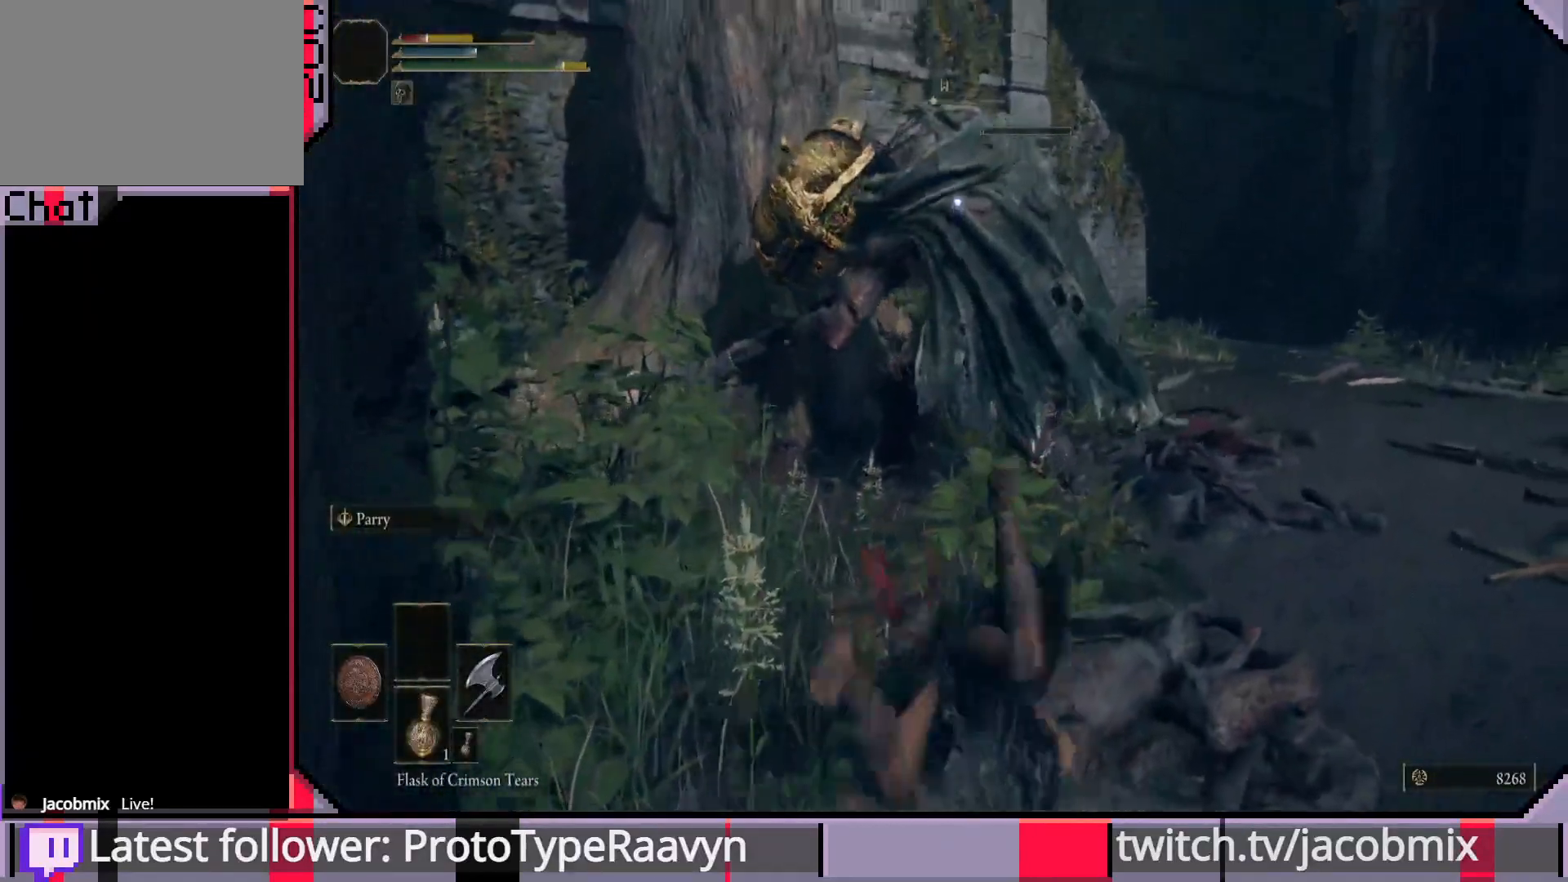
{"dt_ms": 500, "buttons": [], "left_stick": "up-right", "right_stick": "center", "events": [[283, "CIRCLE", "down"], [350, "CIRCLE", "up"], [433, "CIRCLE", "down"], [500, "CIRCLE", "up"]]}
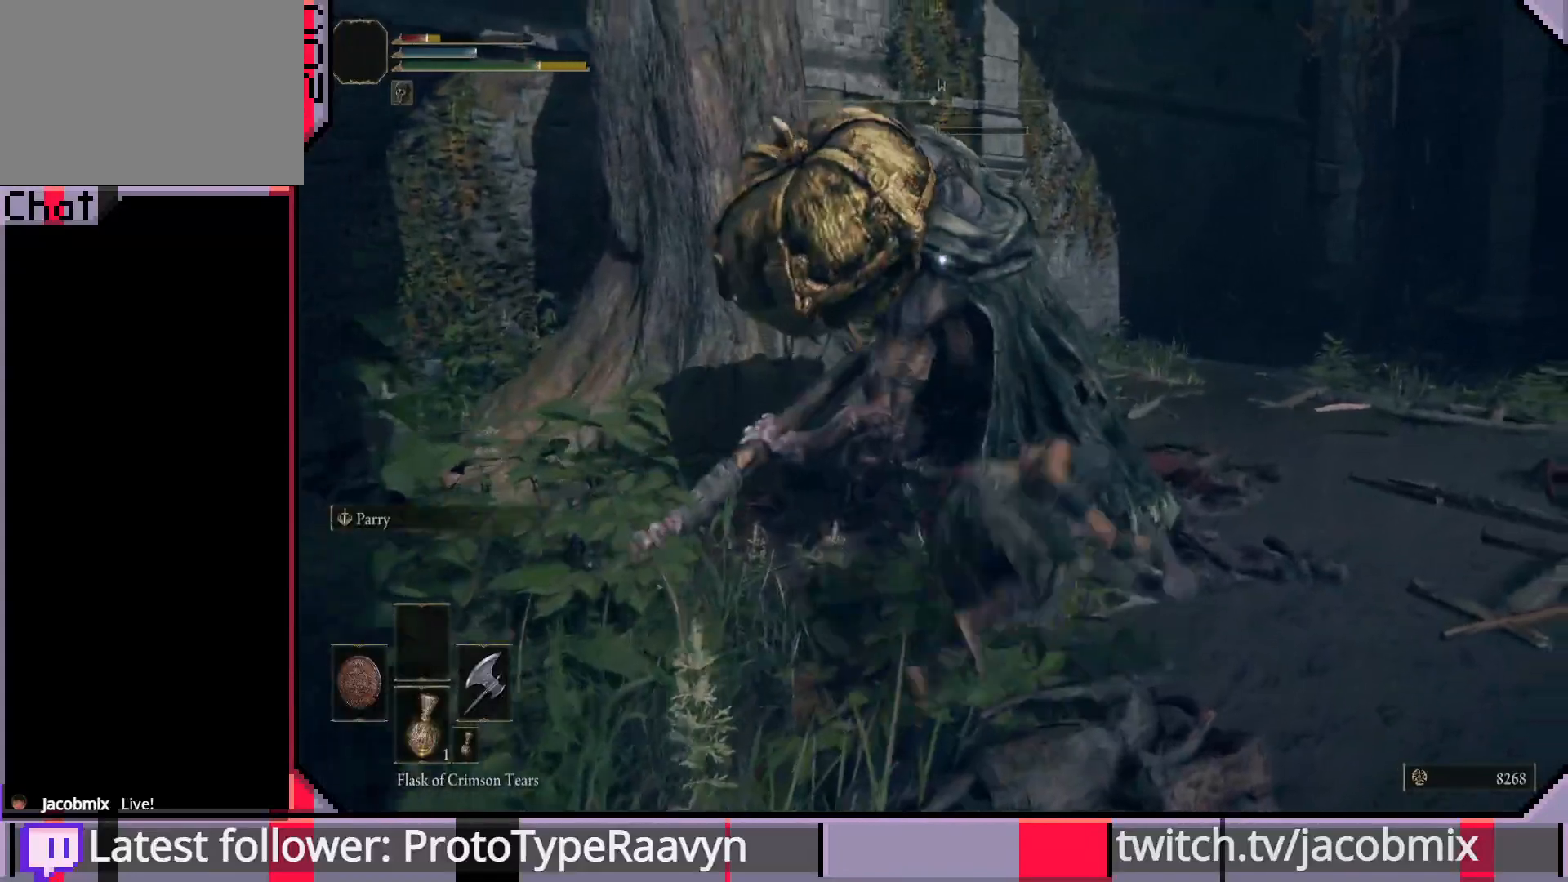
{"dt_ms": 500, "buttons": [], "left_stick": "up", "right_stick": "center", "events": [[83, "CIRCLE", "down"], [117, "CIRCLE", "up"], [333, "left_stick", "up"], [367, "R1", "down"], [467, "R1", "up"]]}
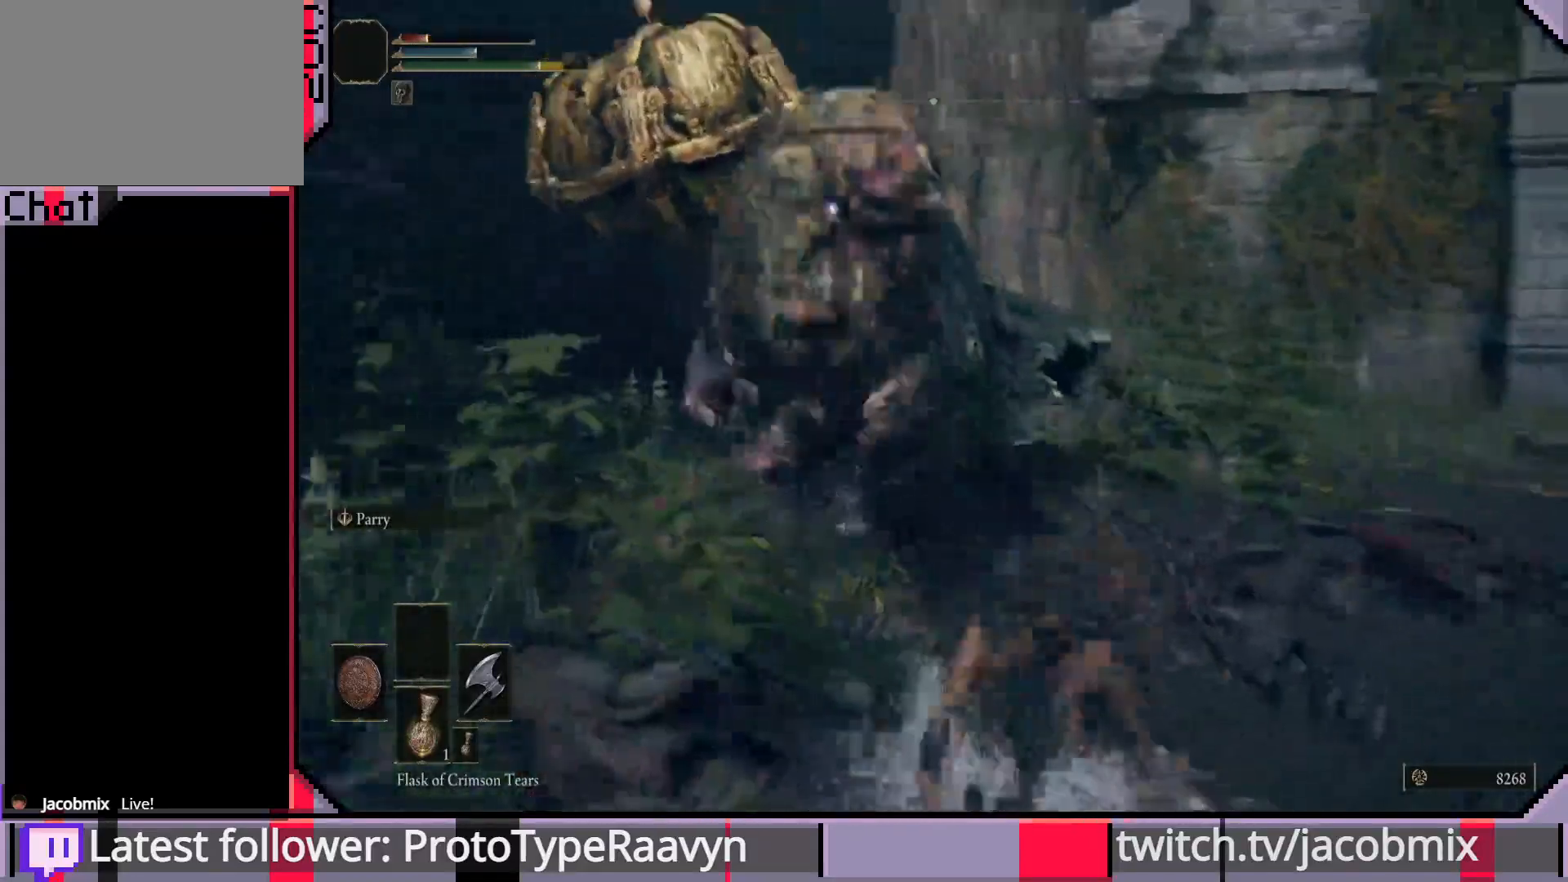
{"dt_ms": 500, "buttons": [], "left_stick": "up", "right_stick": "center", "events": [[33, "R1", "down"], [150, "R1", "up"], [183, "R1", "down"], [300, "R1", "up"], [367, "R1", "down"], [450, "R1", "up"]]}
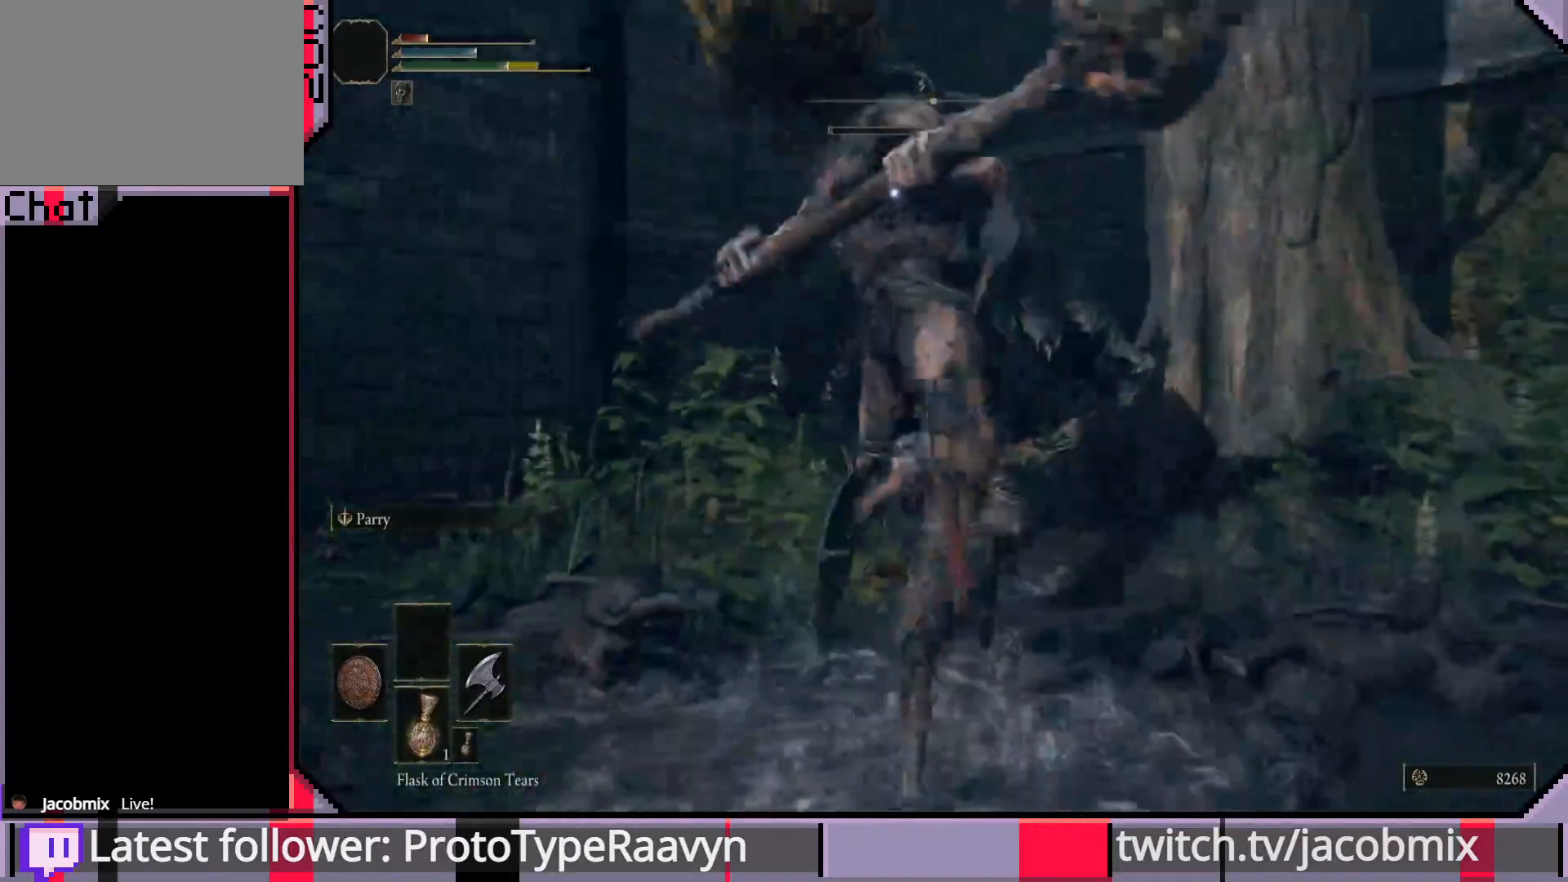
{"dt_ms": 500, "buttons": ["R1"], "left_stick": "up", "right_stick": "center", "events": [[17, "R1", "down"], [117, "R1", "up"], [333, "R1", "down"], [450, "R1", "up"], [500, "R1", "down"]]}
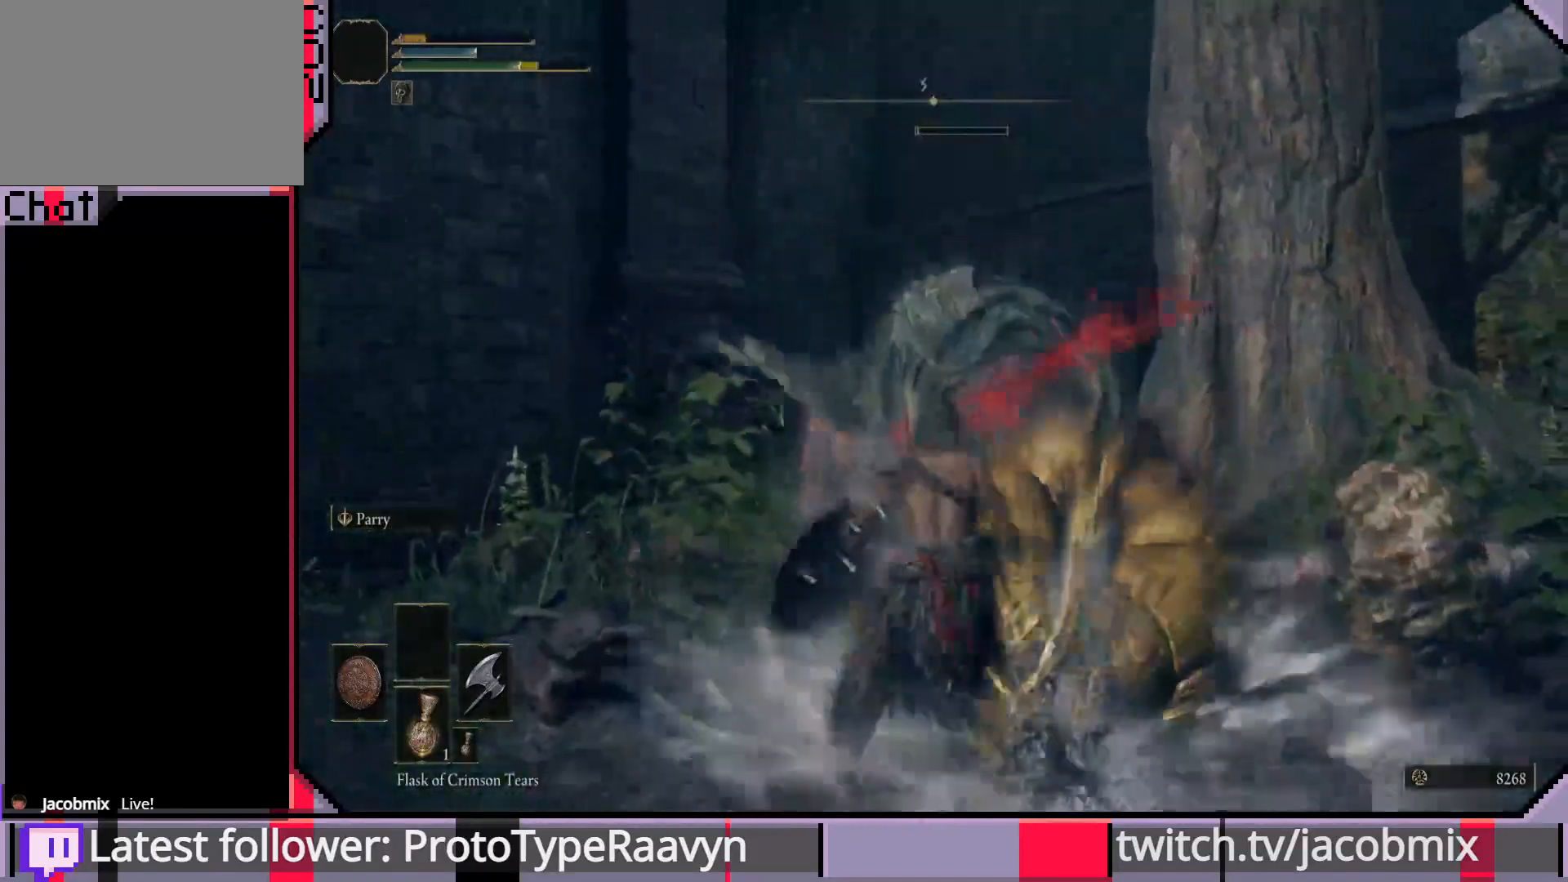
{"dt_ms": 500, "buttons": [], "left_stick": "up", "right_stick": "center", "events": [[100, "R1", "up"], [150, "R1", "down"], [267, "R1", "up"]]}
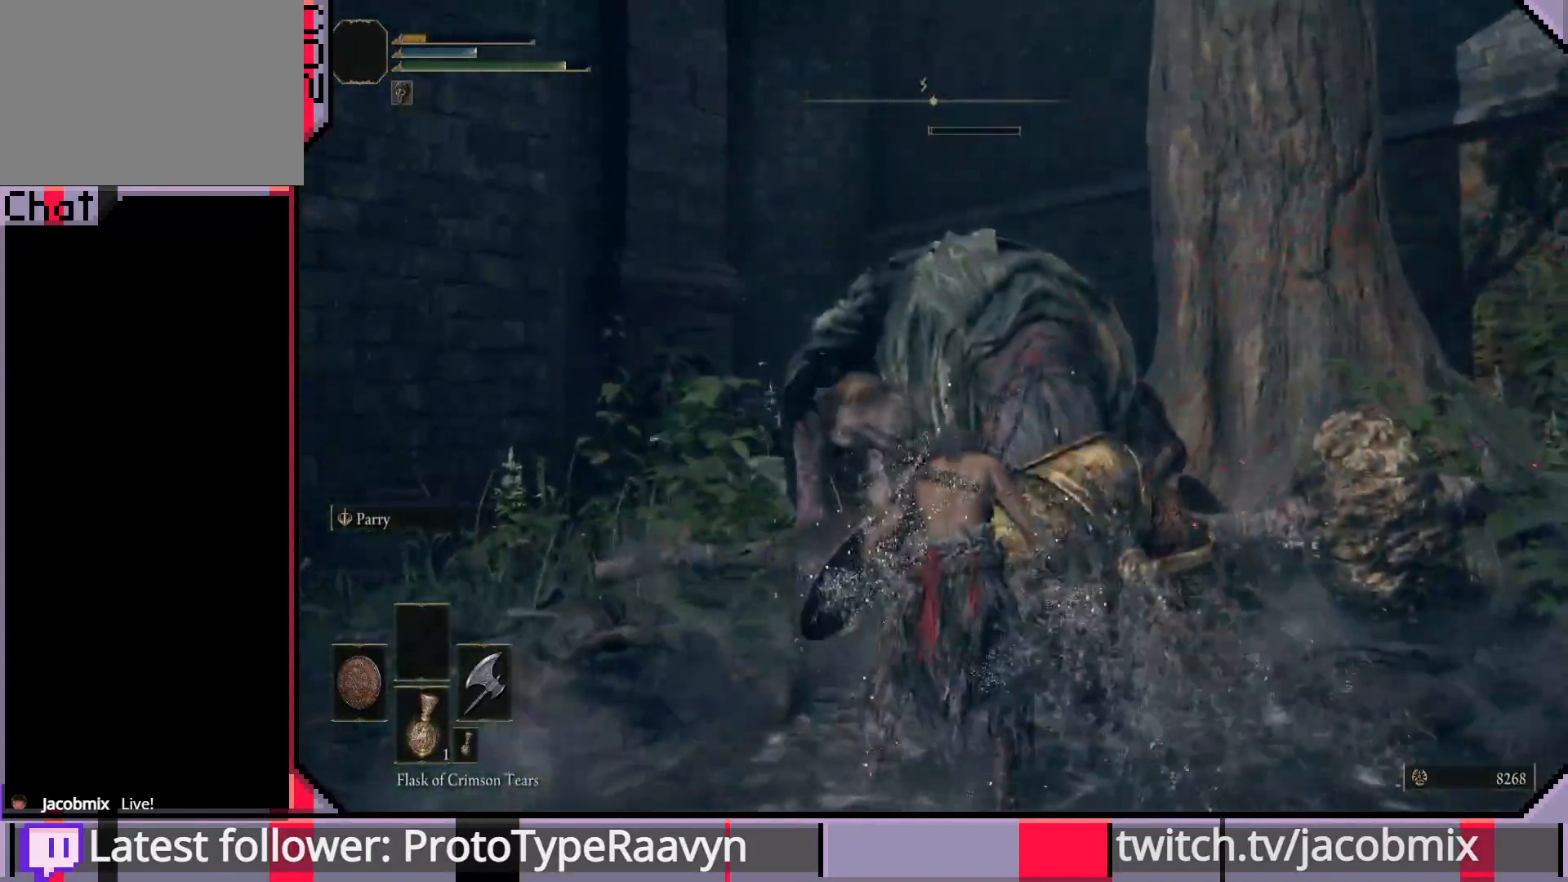
{"dt_ms": 500, "buttons": [], "left_stick": "up", "right_stick": "left", "events": [[150, "right_stick", "right"], [450, "right_stick", "left"]]}
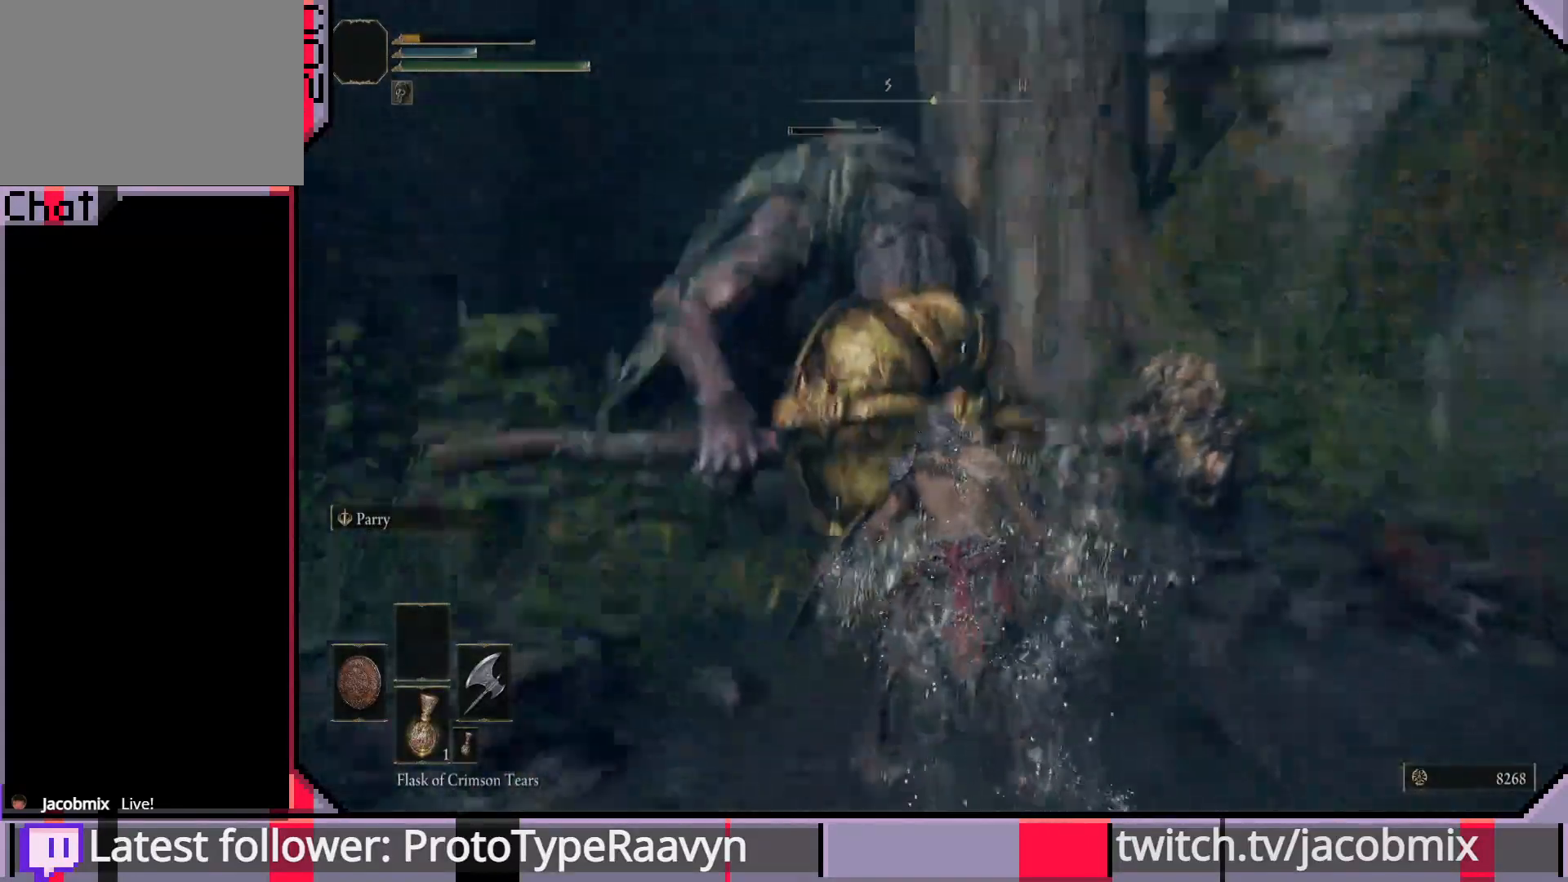
{"dt_ms": 500, "buttons": [], "left_stick": "up", "right_stick": "right", "events": [[17, "right_stick", "down"], [133, "right_stick", "down-left"], [267, "right_stick", "right"]]}
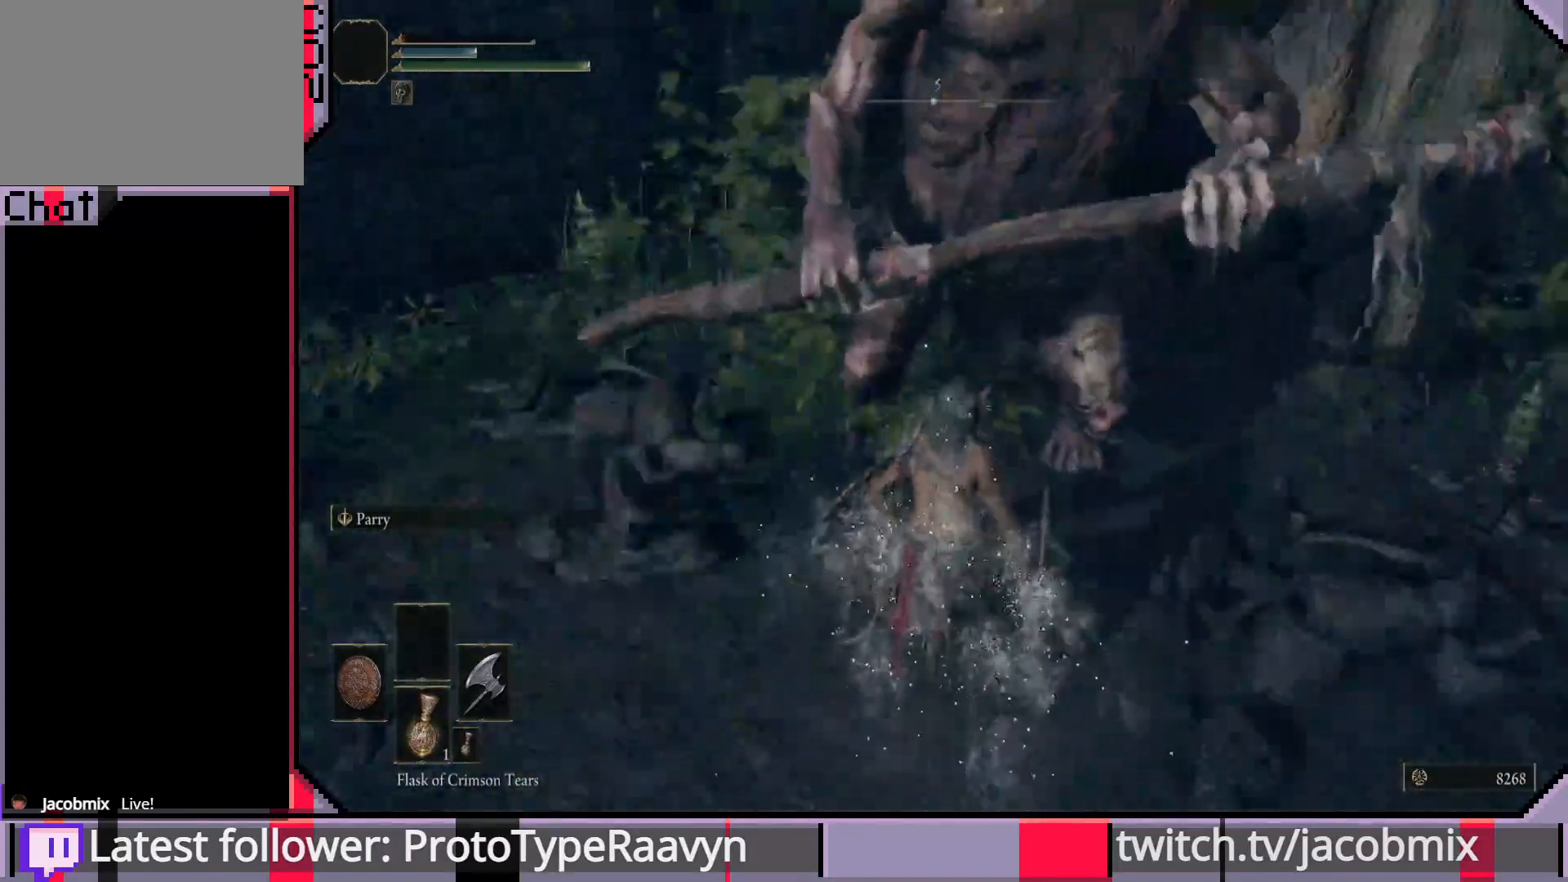
{"dt_ms": 1000, "buttons": [], "left_stick": "center", "right_stick": "center"}